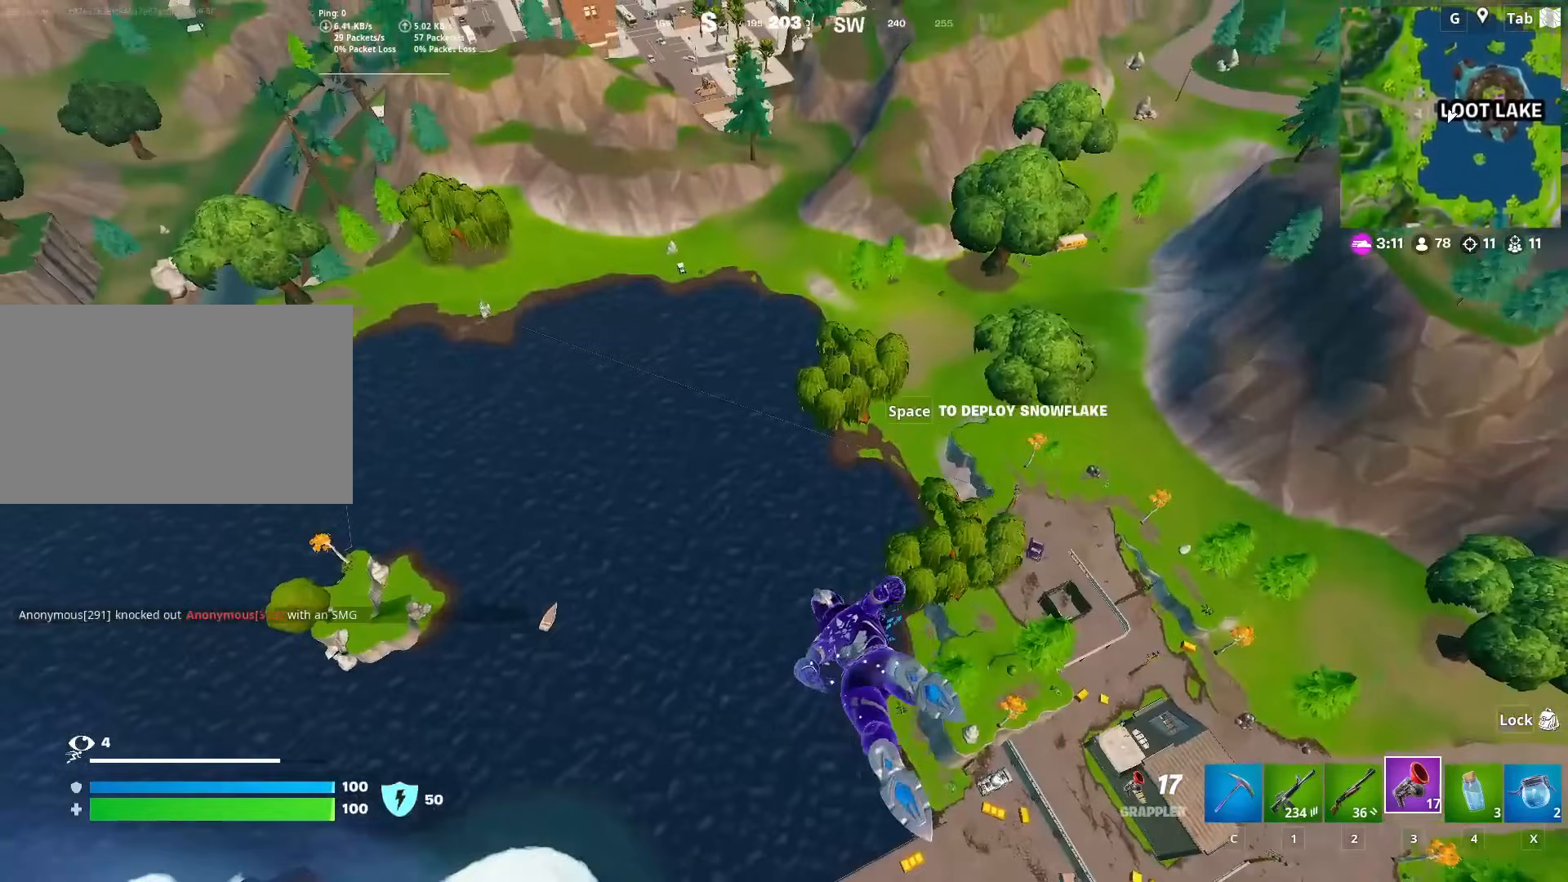
Gameplay with keyboard and mouse; each line is a JSON object with the keys and mouse buttons held at the frame after it. "events" lists presses ("down") and releases ("up") of "1", "2", "3", "4", "5", "a", "alt", "c", "caps_lock", "ctrl", "d", "e", "f", "g", "q", "r", "s", "shift", "space", "t", "tab", "v", "w", "x", "z", "mouse_left", "mouse_wheel" and "mouse_right" between this image and that frame as [ms after this image, input, new state], when the widget could be followed in between. "mouse_left", "mouse_wheel", "mouse_right" = the "left", "wheel", "right" buttons of the "mouse" list. No other keys are recorded. "wheel" means that the mouse wheel is clicked or scrolled. "mouse_move" is the direction in which the mouse moves at that frame (one of eight, or "still"), when it could be read.
{"keys": ["w"], "mouse": [], "mouse_move": "still", "events": [[50, "a", "up"]]}
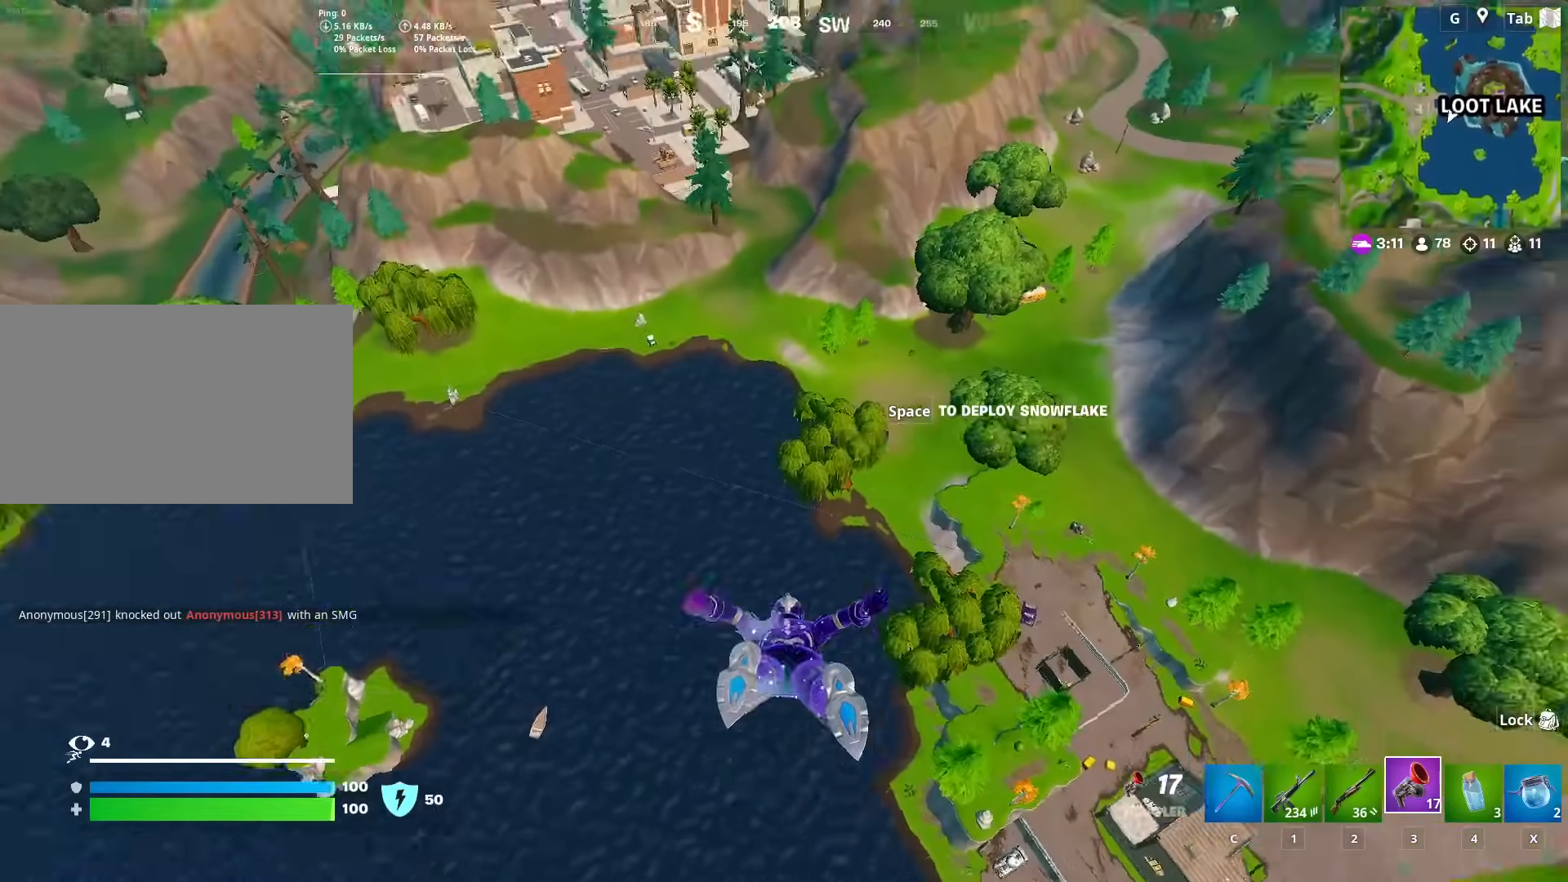
{"keys": ["w"], "mouse": [], "mouse_move": "still", "events": []}
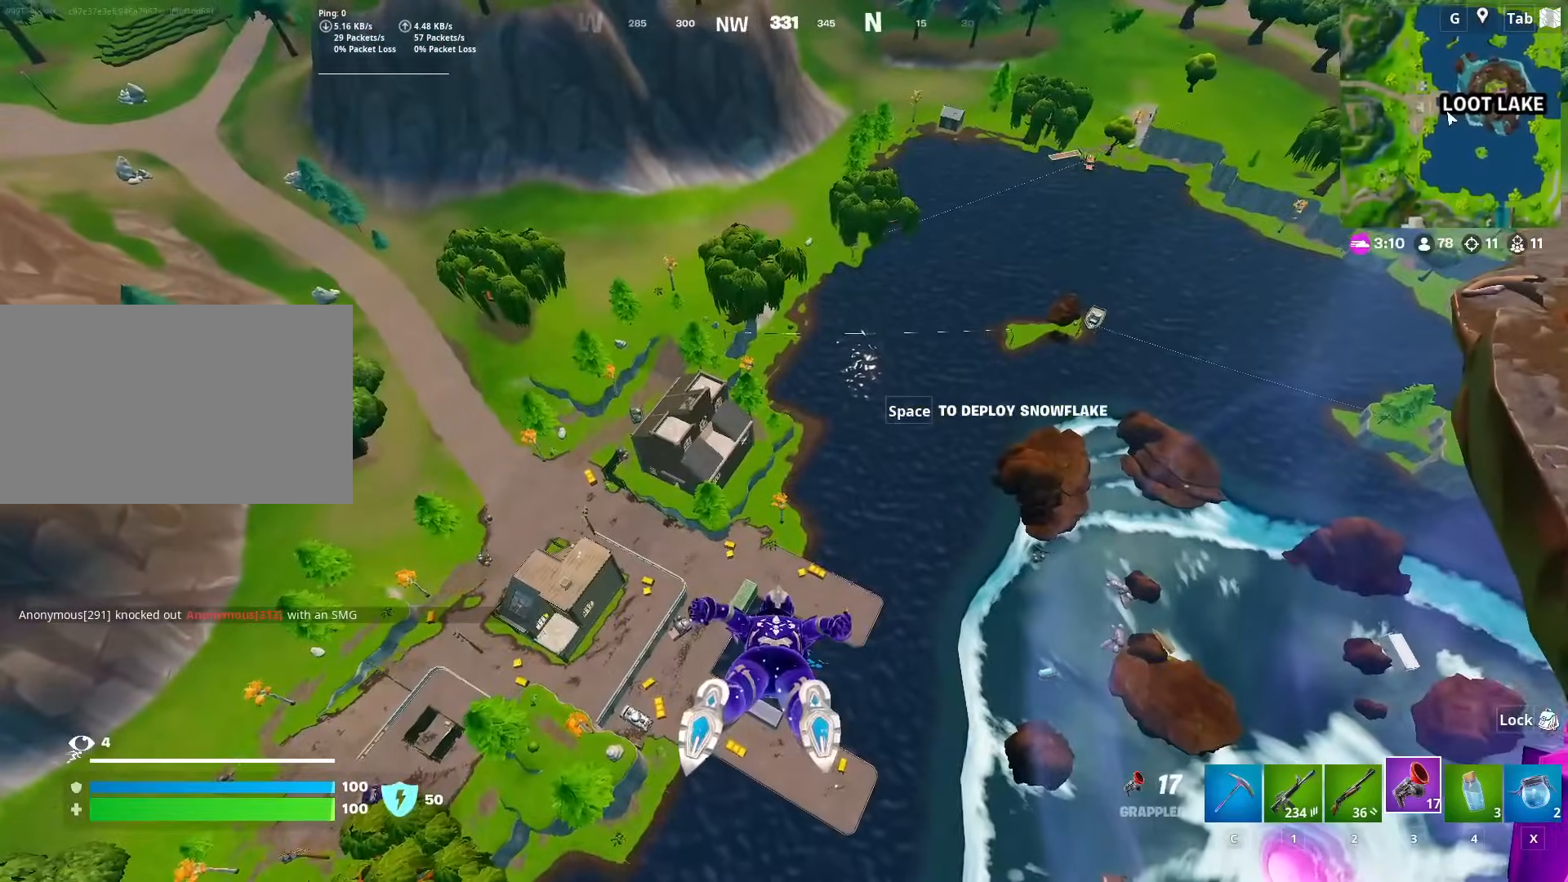
{"keys": ["d", "w"], "mouse": [], "mouse_move": "still", "events": [[33, "d", "down"], [367, "d", "up"], [467, "d", "down"]]}
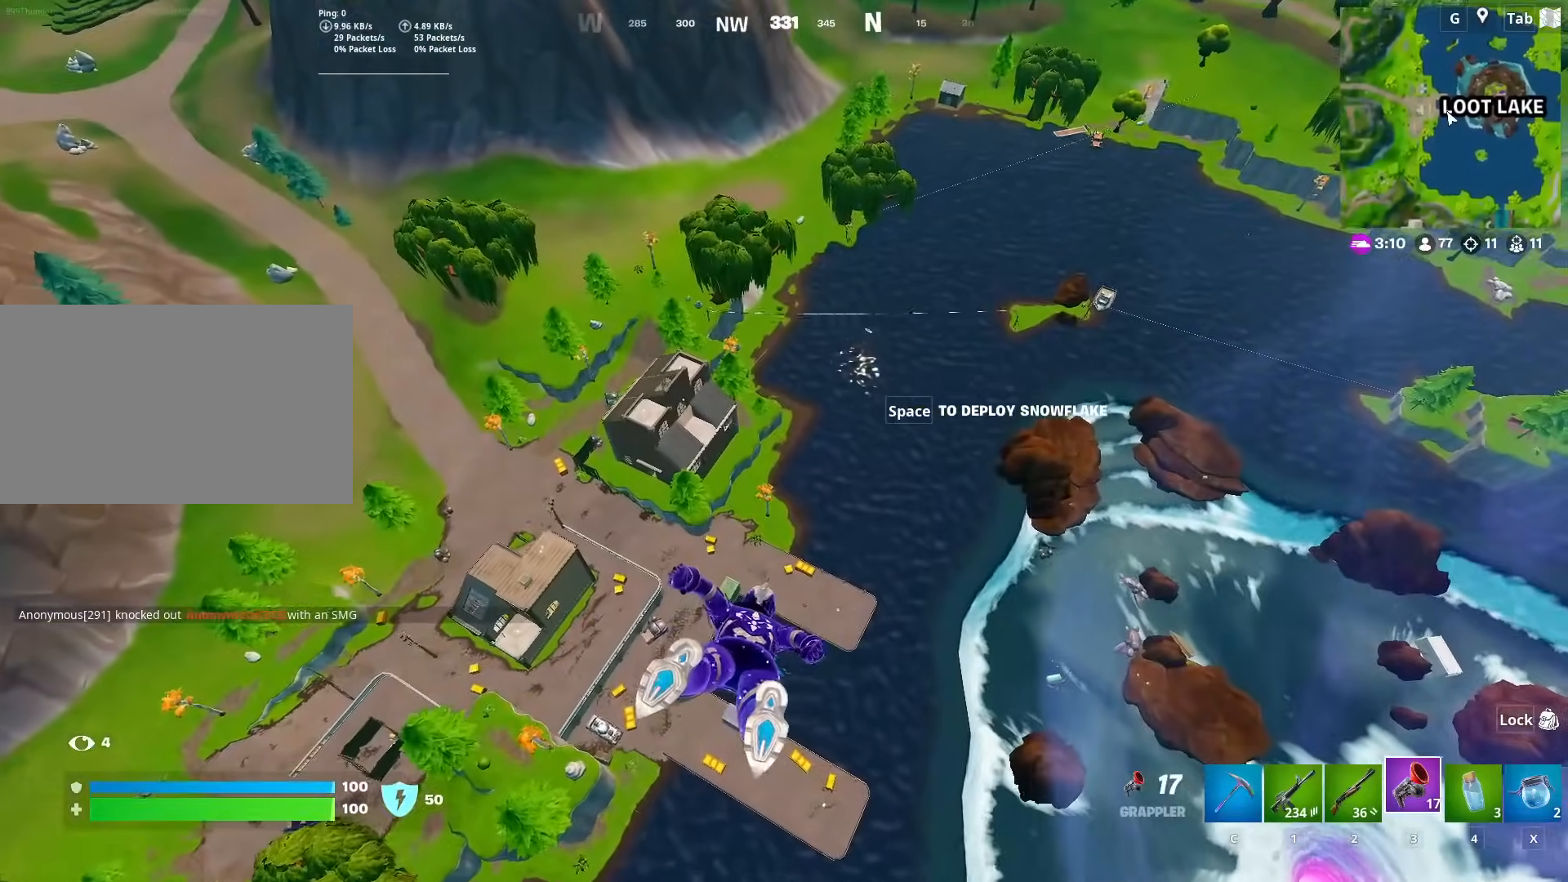
{"keys": ["w"], "mouse": [], "mouse_move": "still", "events": [[50, "d", "up"], [200, "d", "down"], [334, "d", "up"]]}
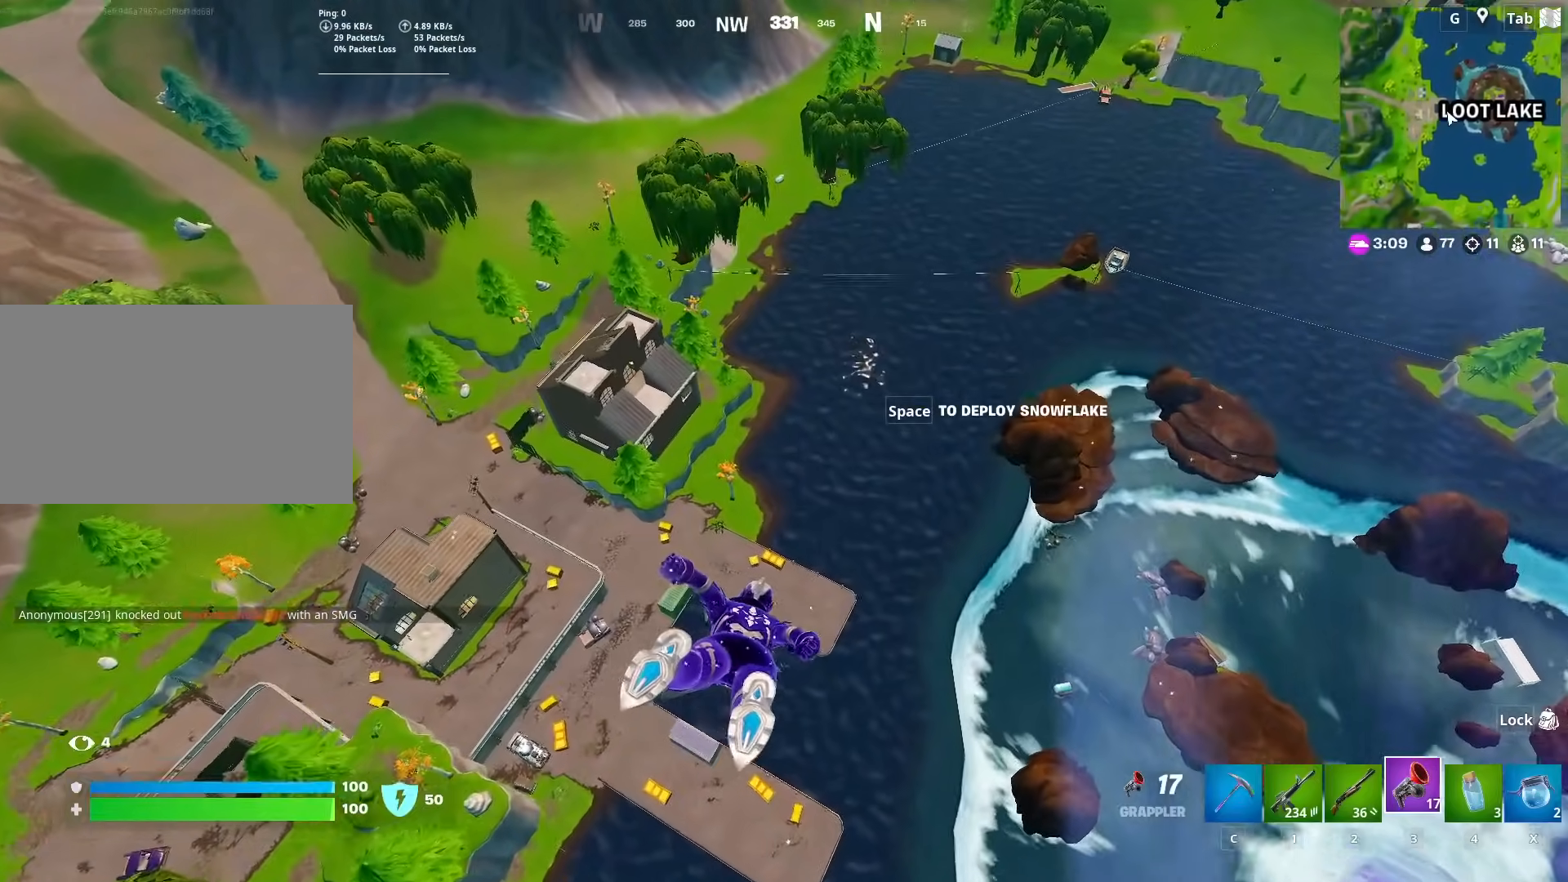
{"keys": ["w"], "mouse": [], "mouse_move": "still", "events": [[66, "d", "down"], [167, "d", "up"]]}
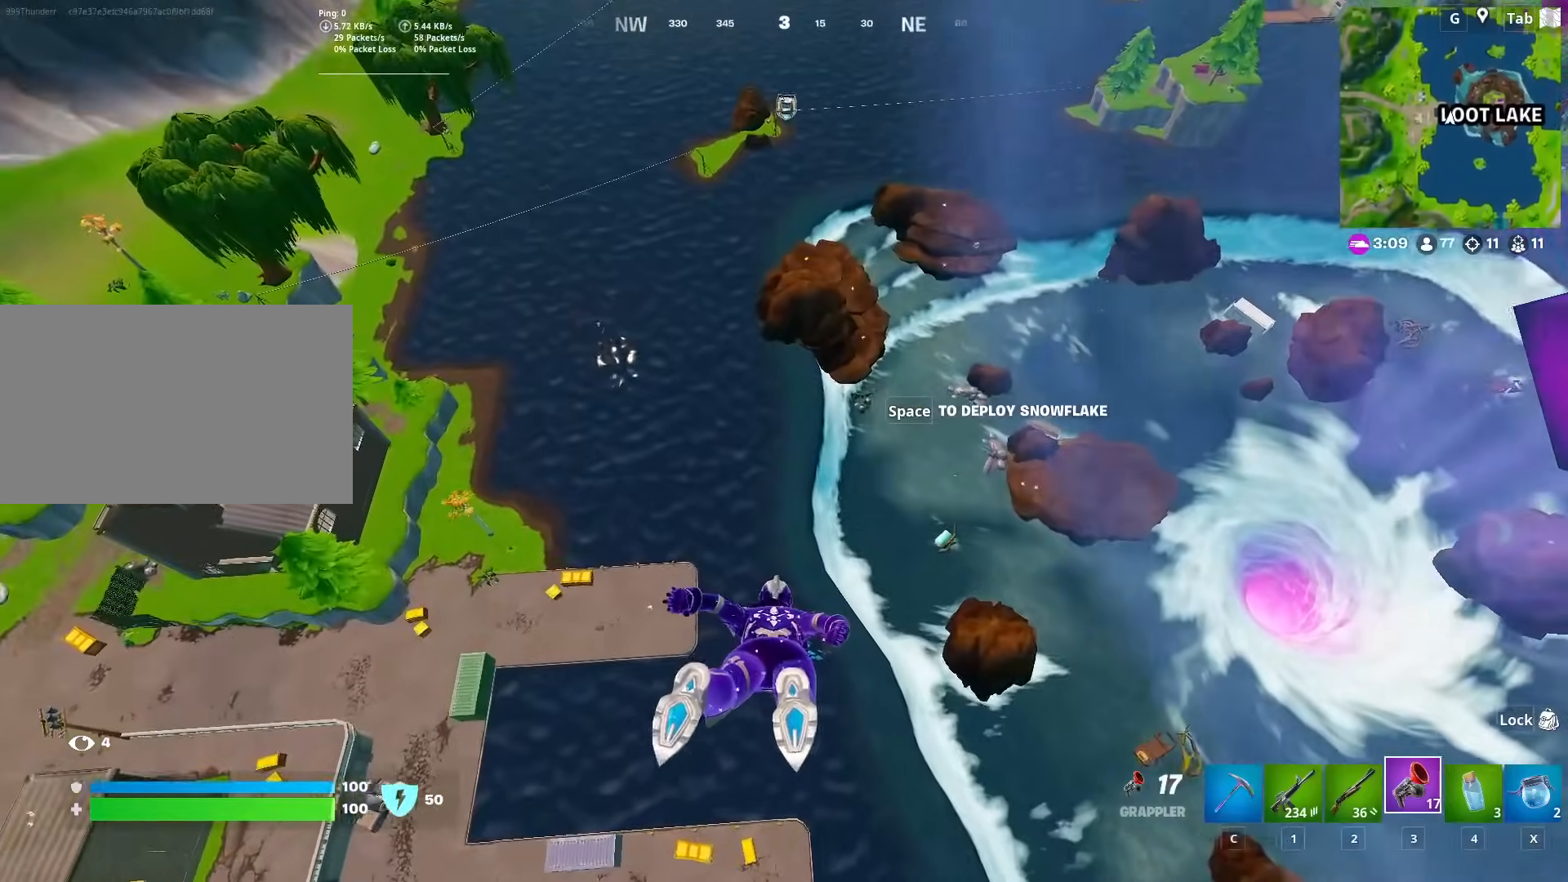
{"keys": ["a", "w"], "mouse": [], "mouse_move": "up-left", "events": [[184, "a", "down"]]}
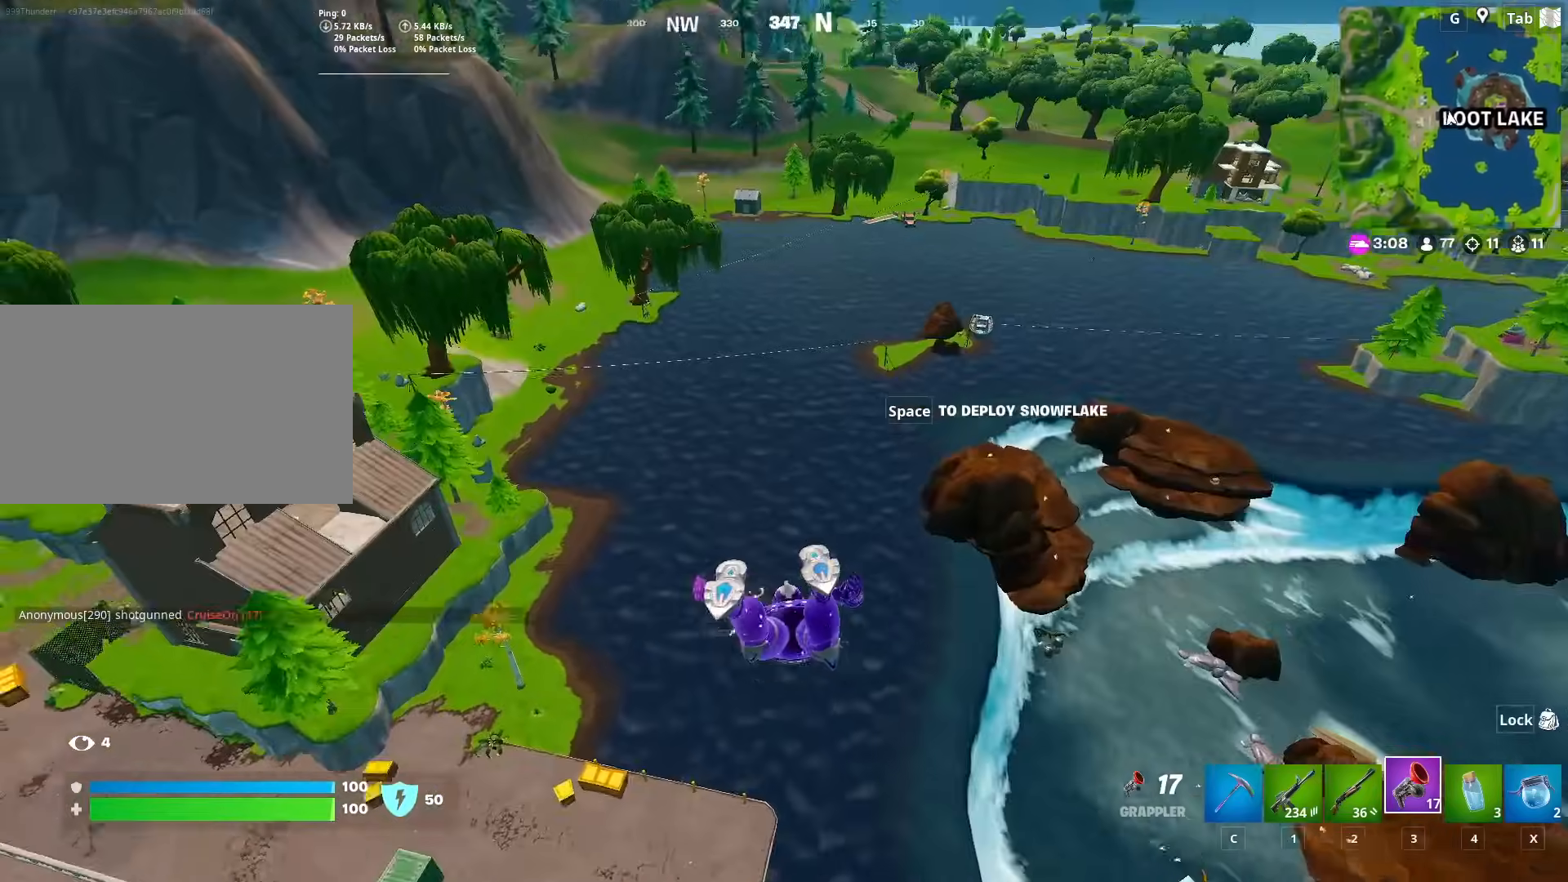
{"keys": ["a", "space", "w"], "mouse": [], "mouse_move": "left", "events": [[484, "space", "down"]]}
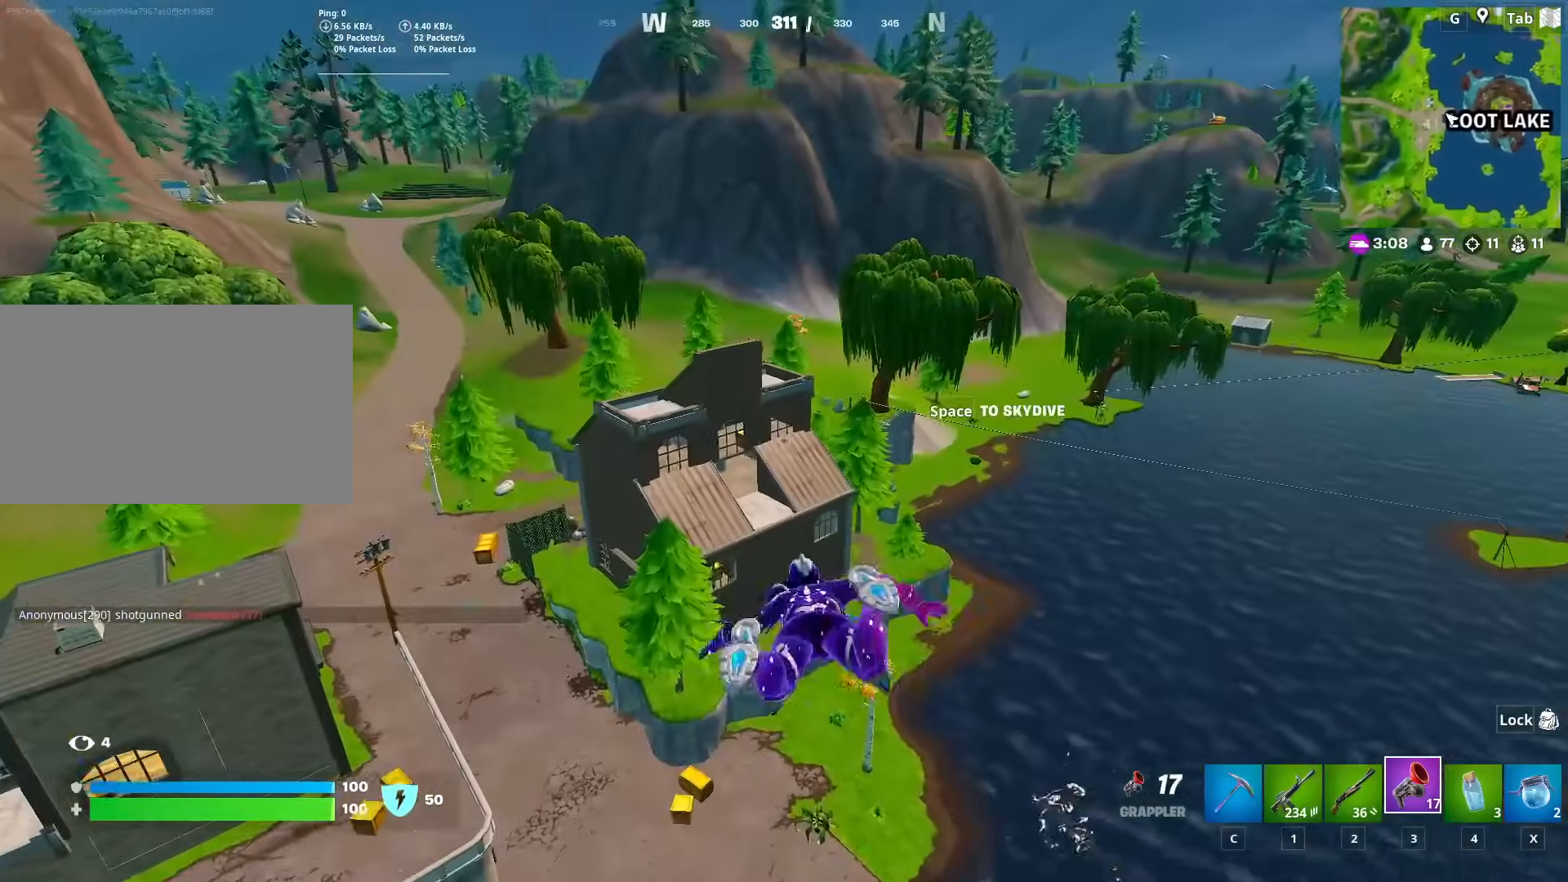
{"keys": ["2", "w"], "mouse": [], "mouse_move": "still", "events": [[17, "a", "up"], [117, "space", "up"], [501, "2", "down"]]}
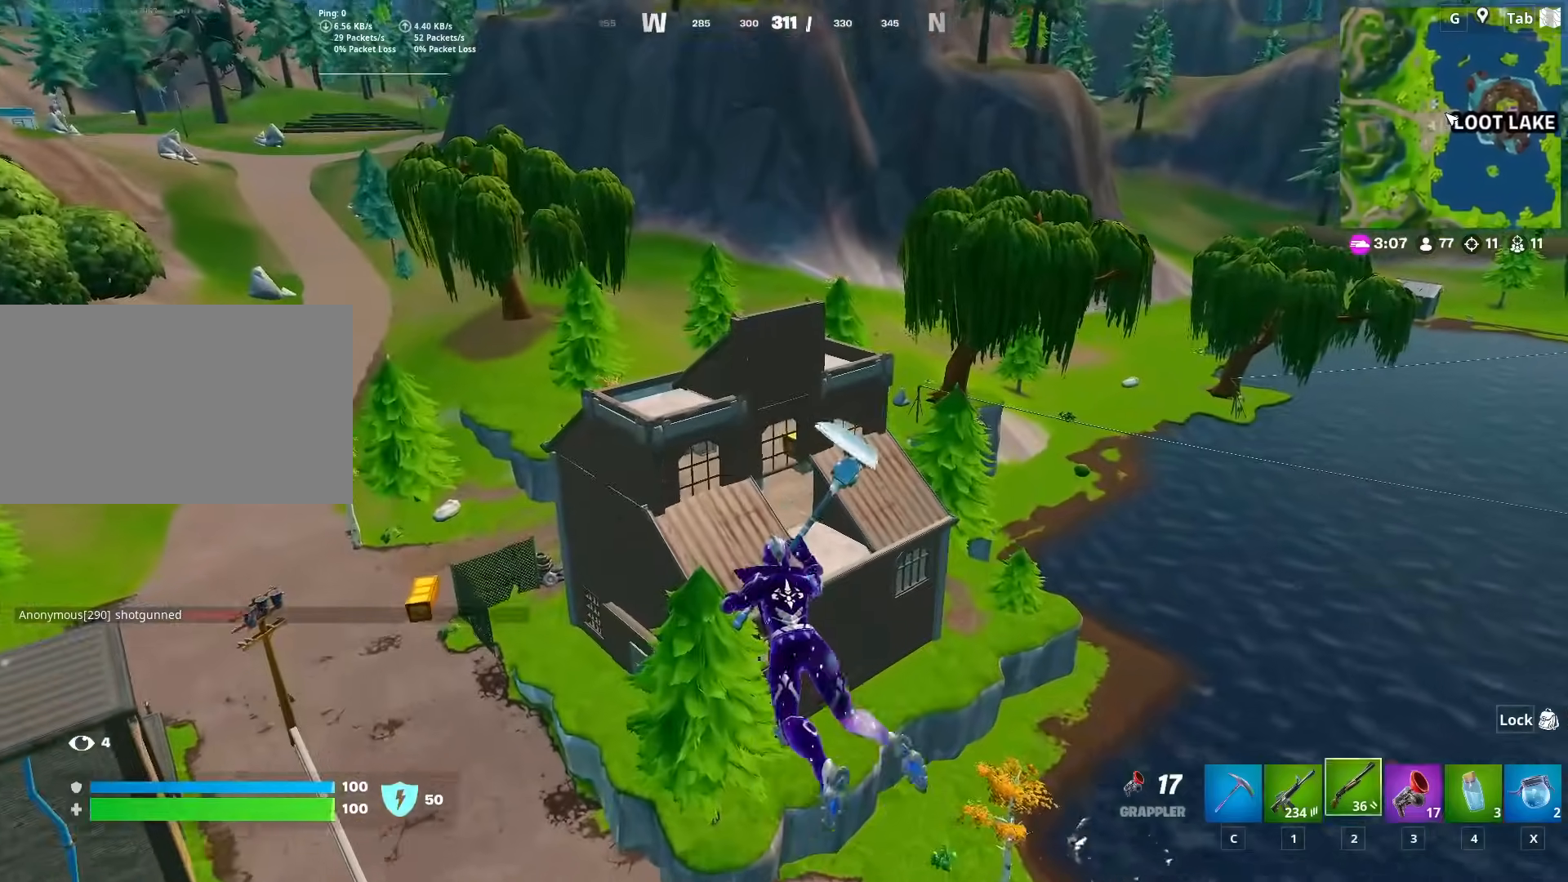
{"keys": ["w"], "mouse": [], "mouse_move": "still", "events": [[83, "2", "up"]]}
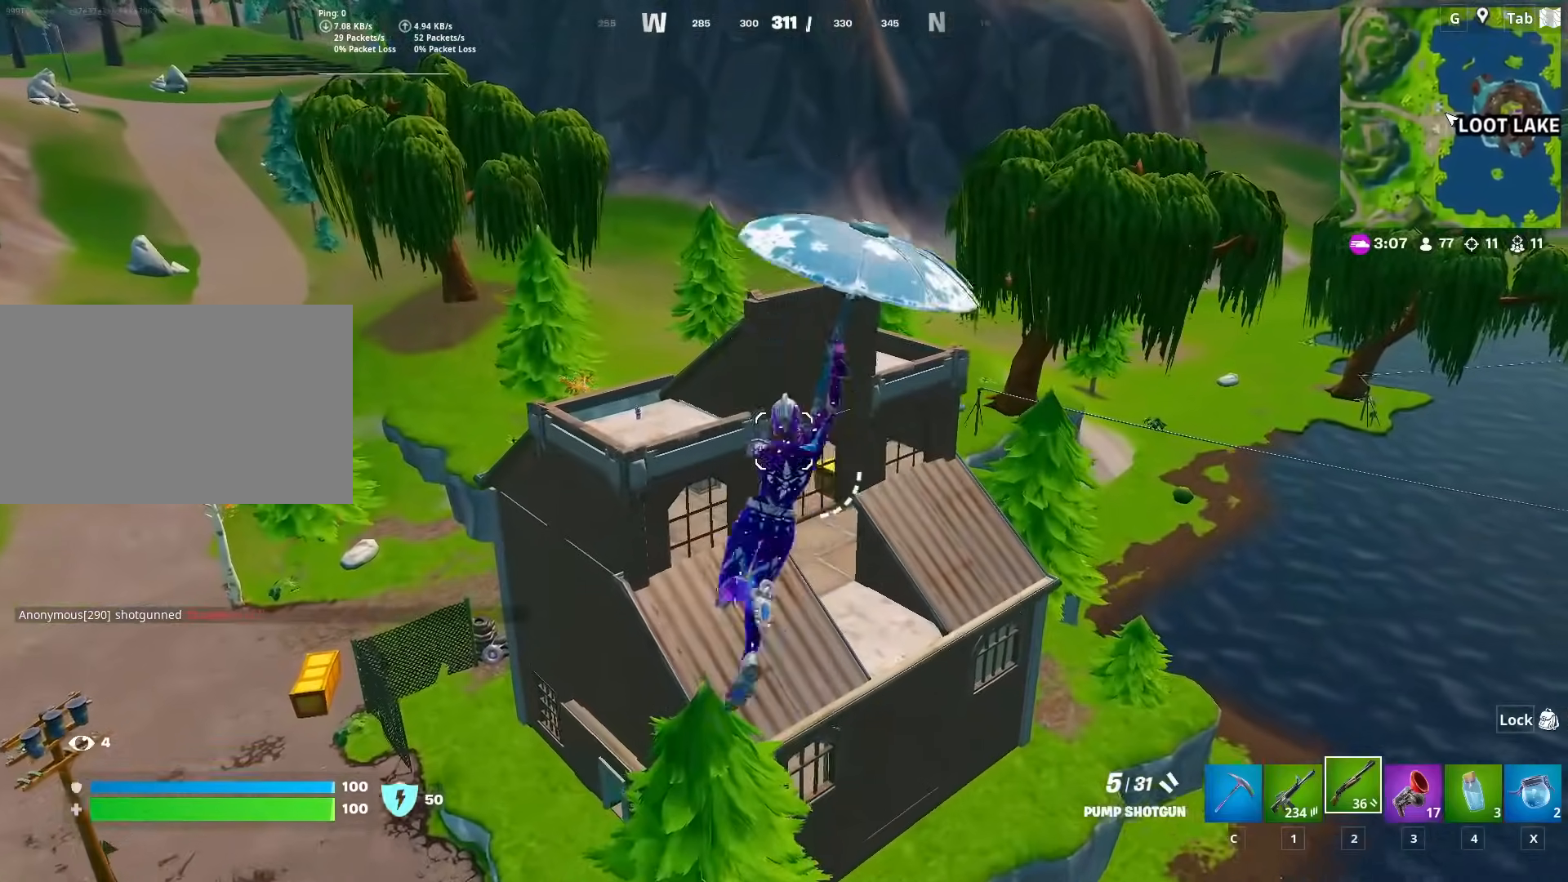
{"keys": ["w"], "mouse": [], "mouse_move": "still", "events": []}
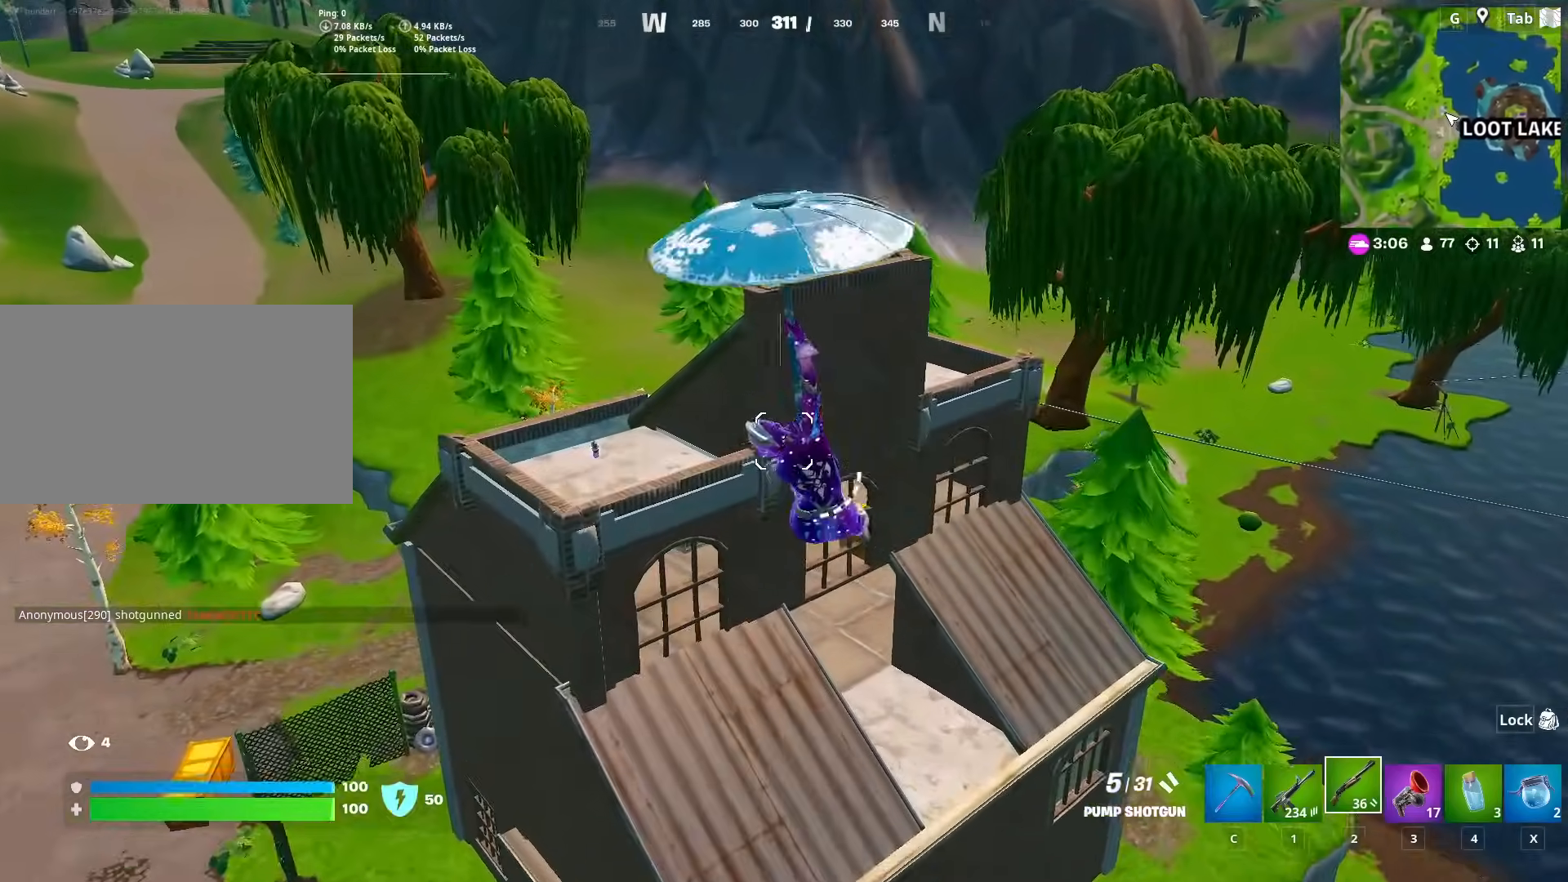
{"keys": ["w"], "mouse": [], "mouse_move": "down-right", "events": [[66, "a", "down"], [434, "a", "up"]]}
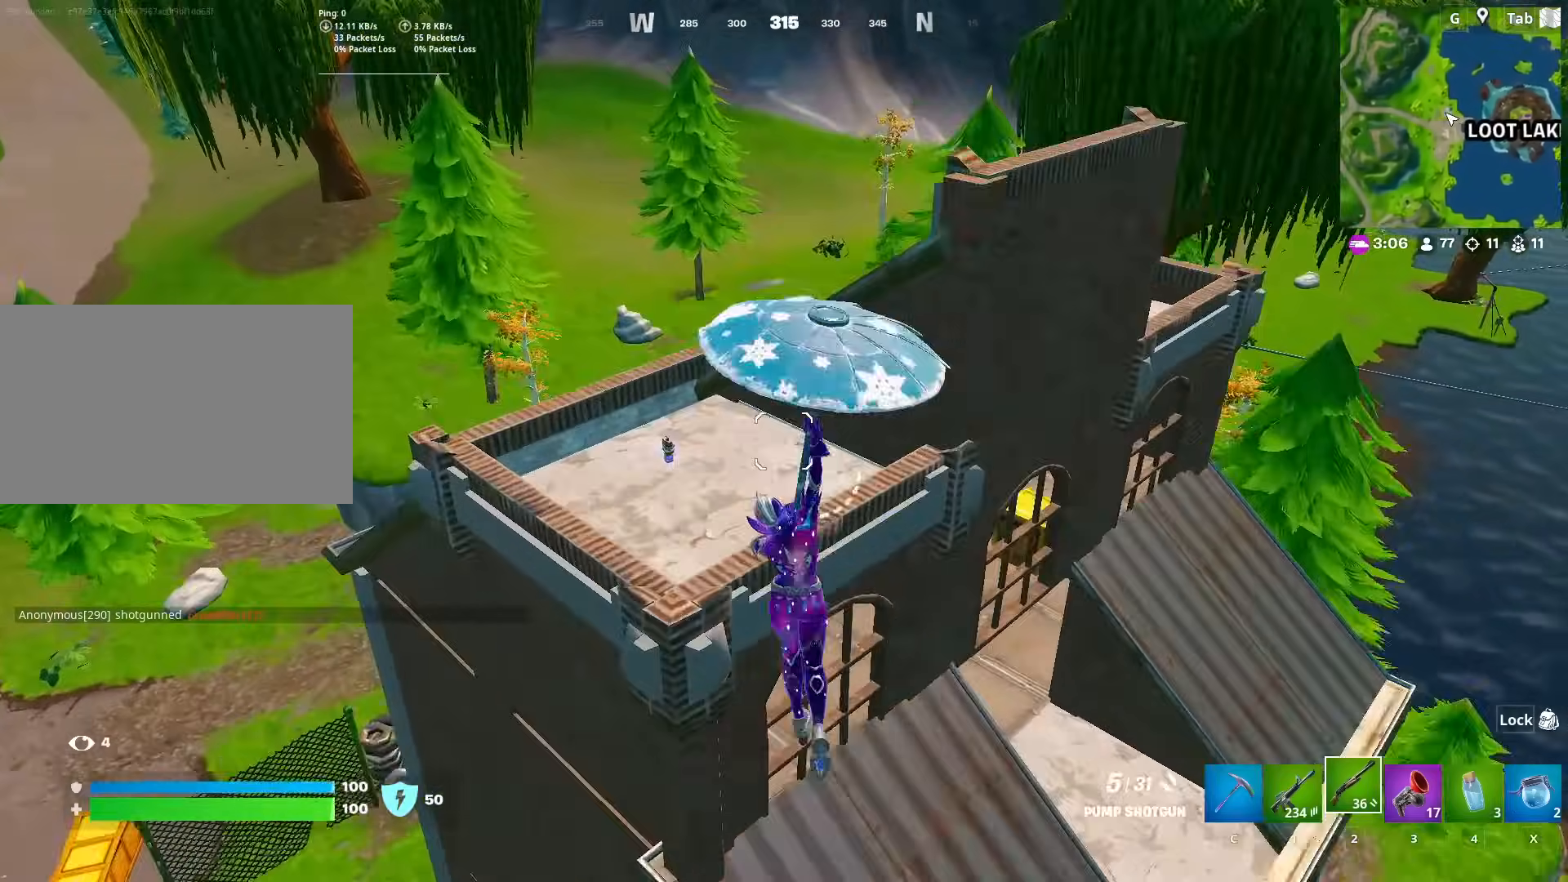
{"keys": ["w"], "mouse": [], "mouse_move": "right", "events": []}
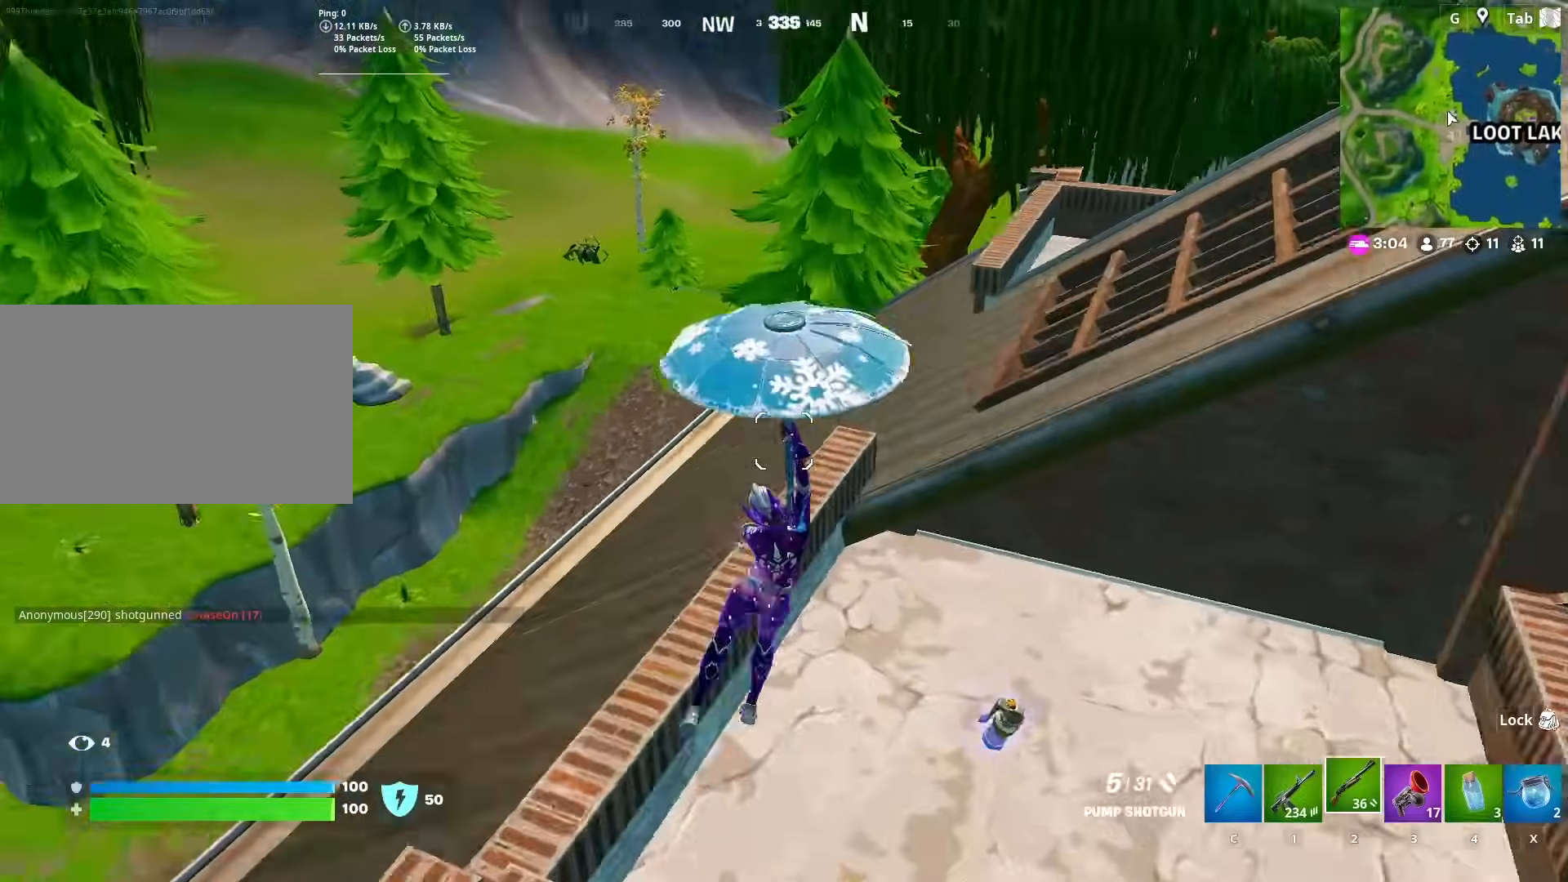
{"keys": ["w"], "mouse": [], "mouse_move": "up-right", "events": [[83, "d", "down"], [233, "d", "up"], [417, "space", "down"], [500, "space", "up"]]}
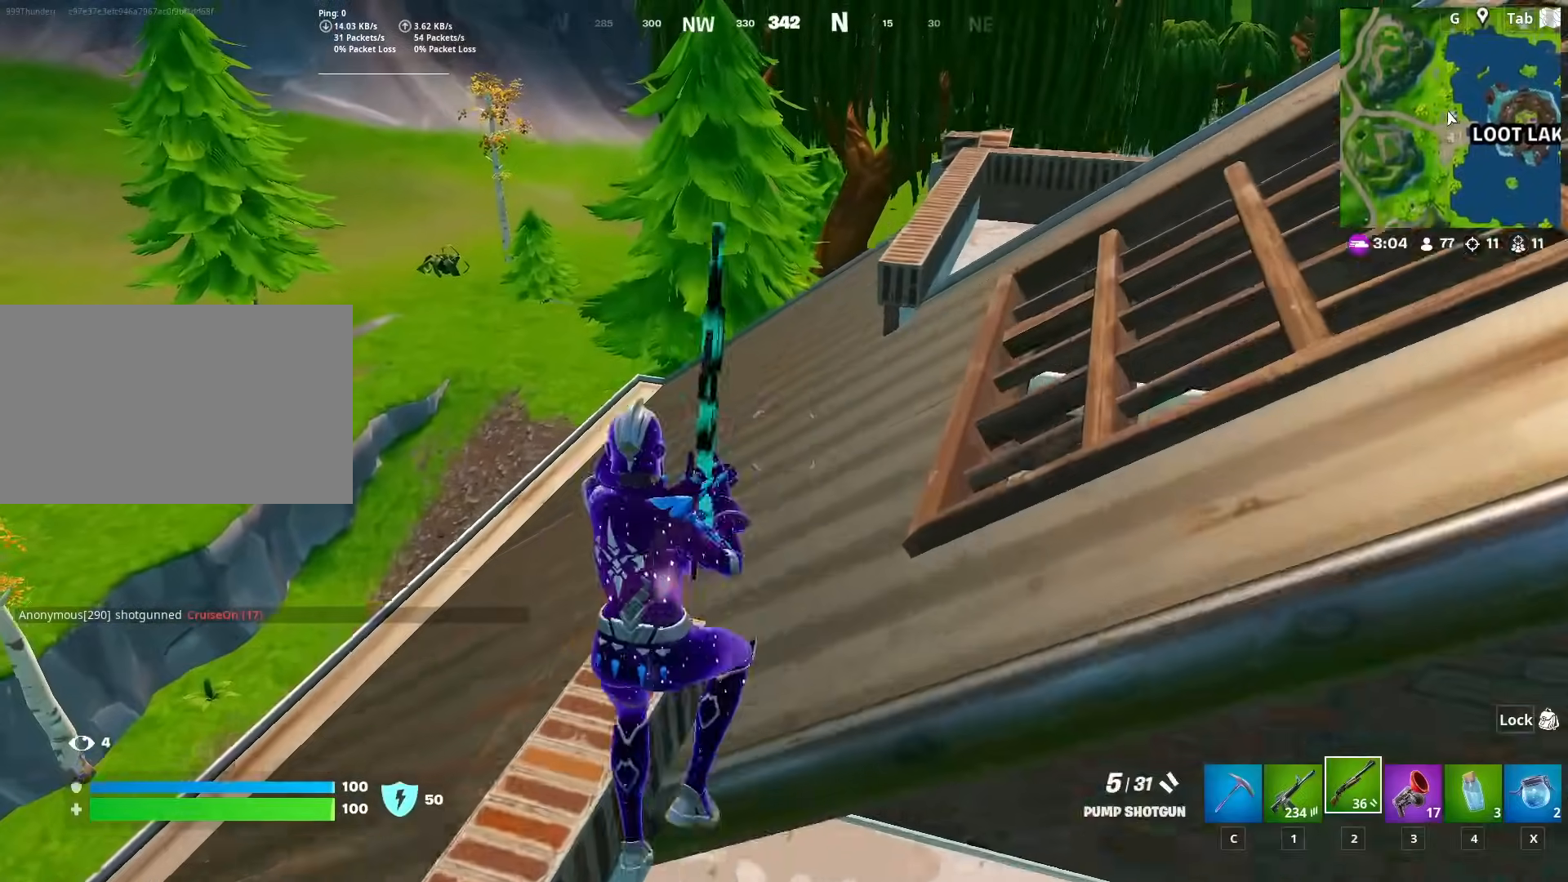
{"keys": ["d", "w"], "mouse": [], "mouse_move": "still", "events": [[434, "d", "down"]]}
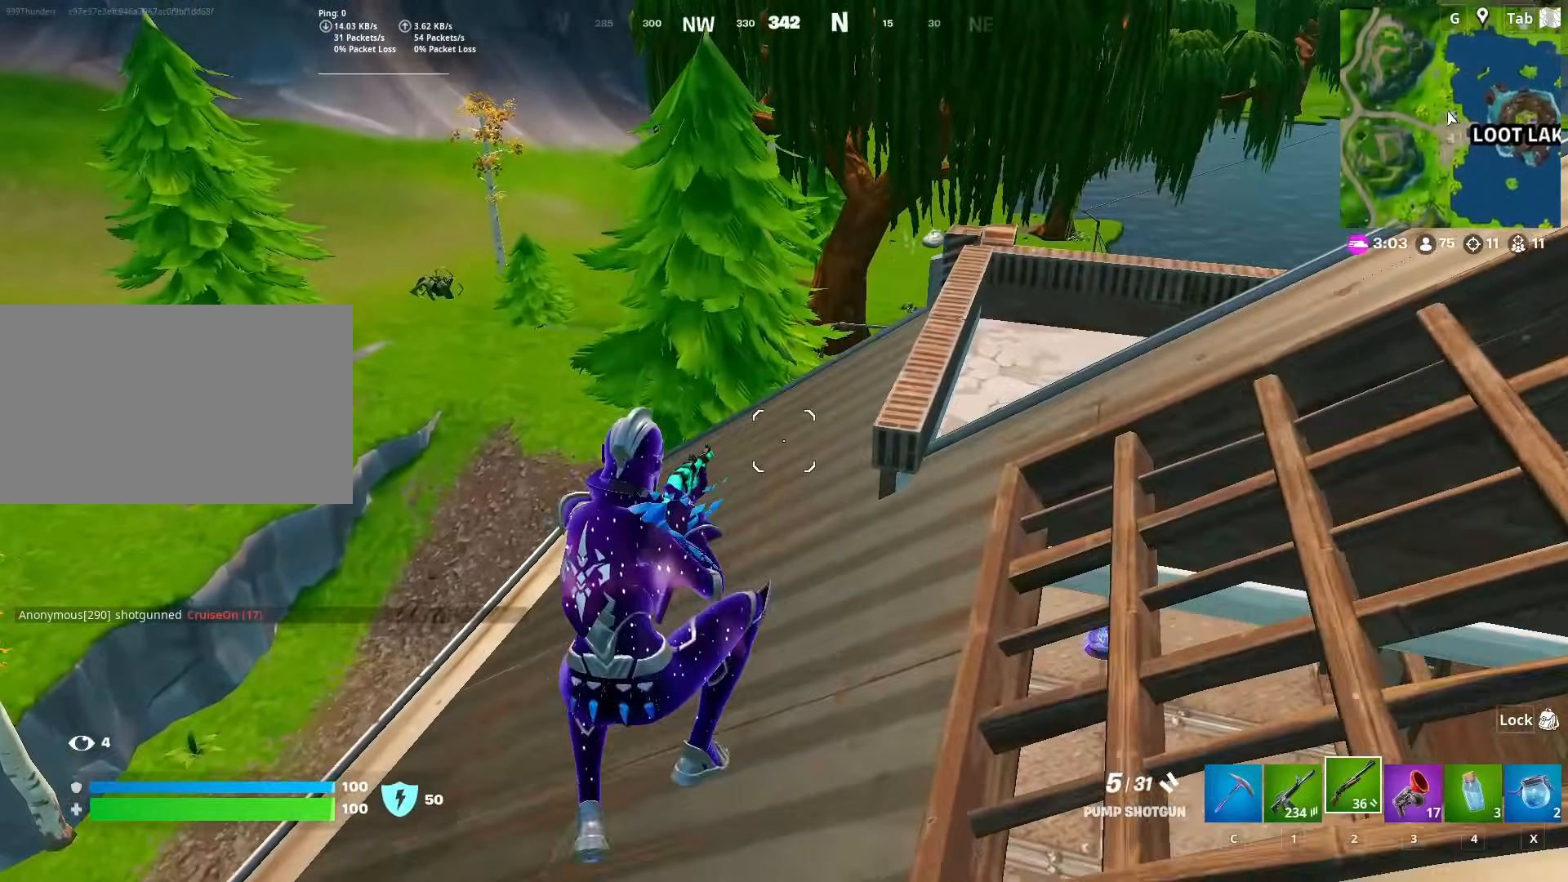
{"keys": ["w"], "mouse": [], "mouse_move": "still", "events": [[167, "ctrl", "down"], [217, "d", "up"], [350, "ctrl", "up"]]}
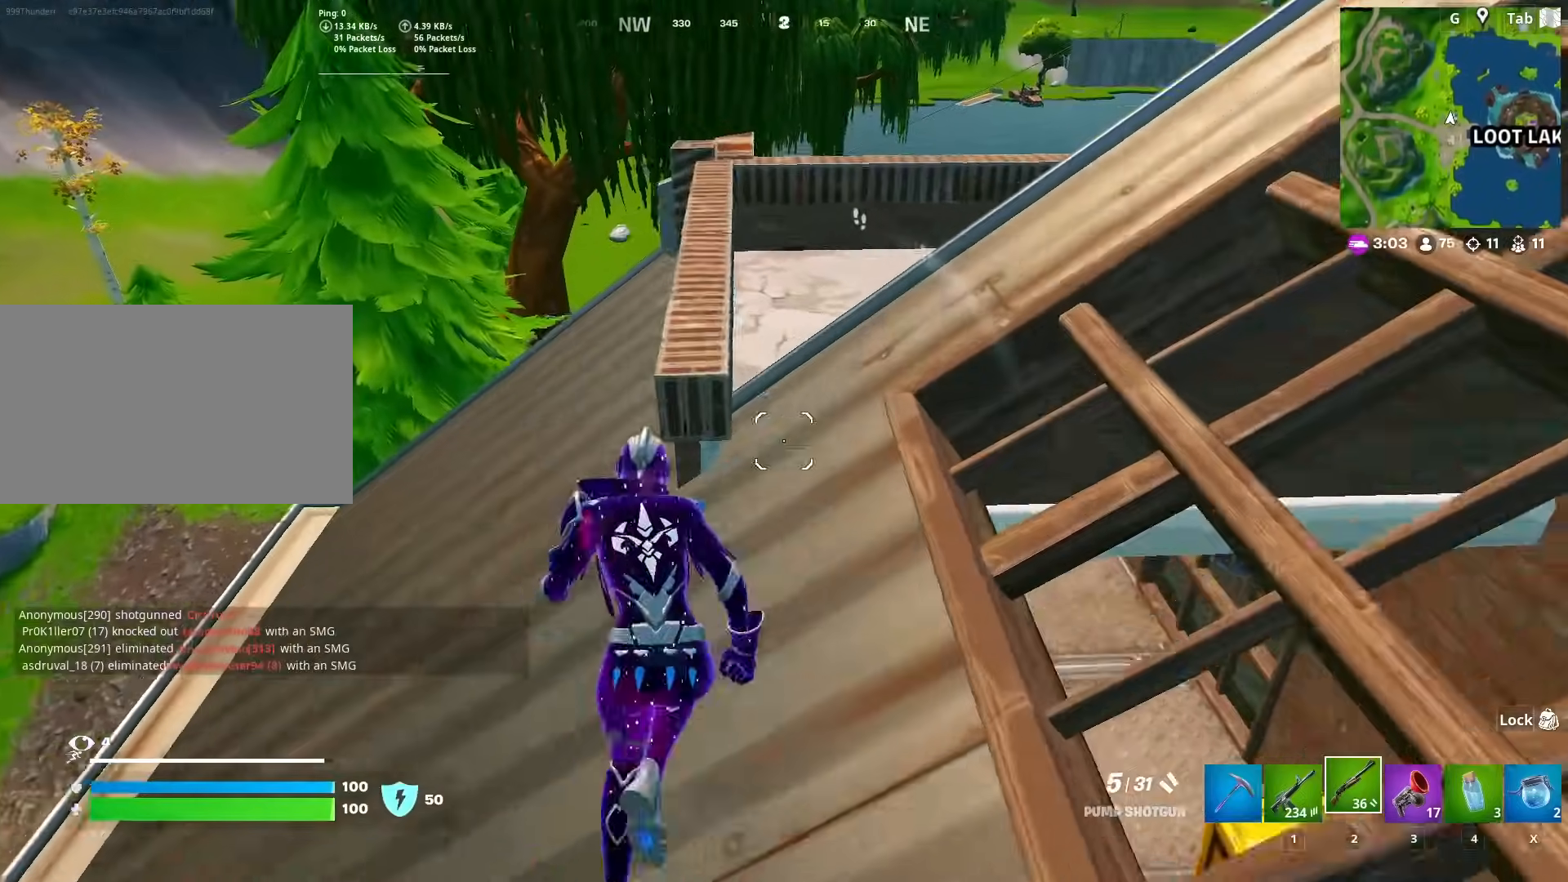
{"keys": ["d", "s"], "mouse": [], "mouse_move": "down", "events": [[134, "space", "down"], [267, "space", "up"], [367, "w", "up"], [467, "d", "down"], [501, "s", "down"]]}
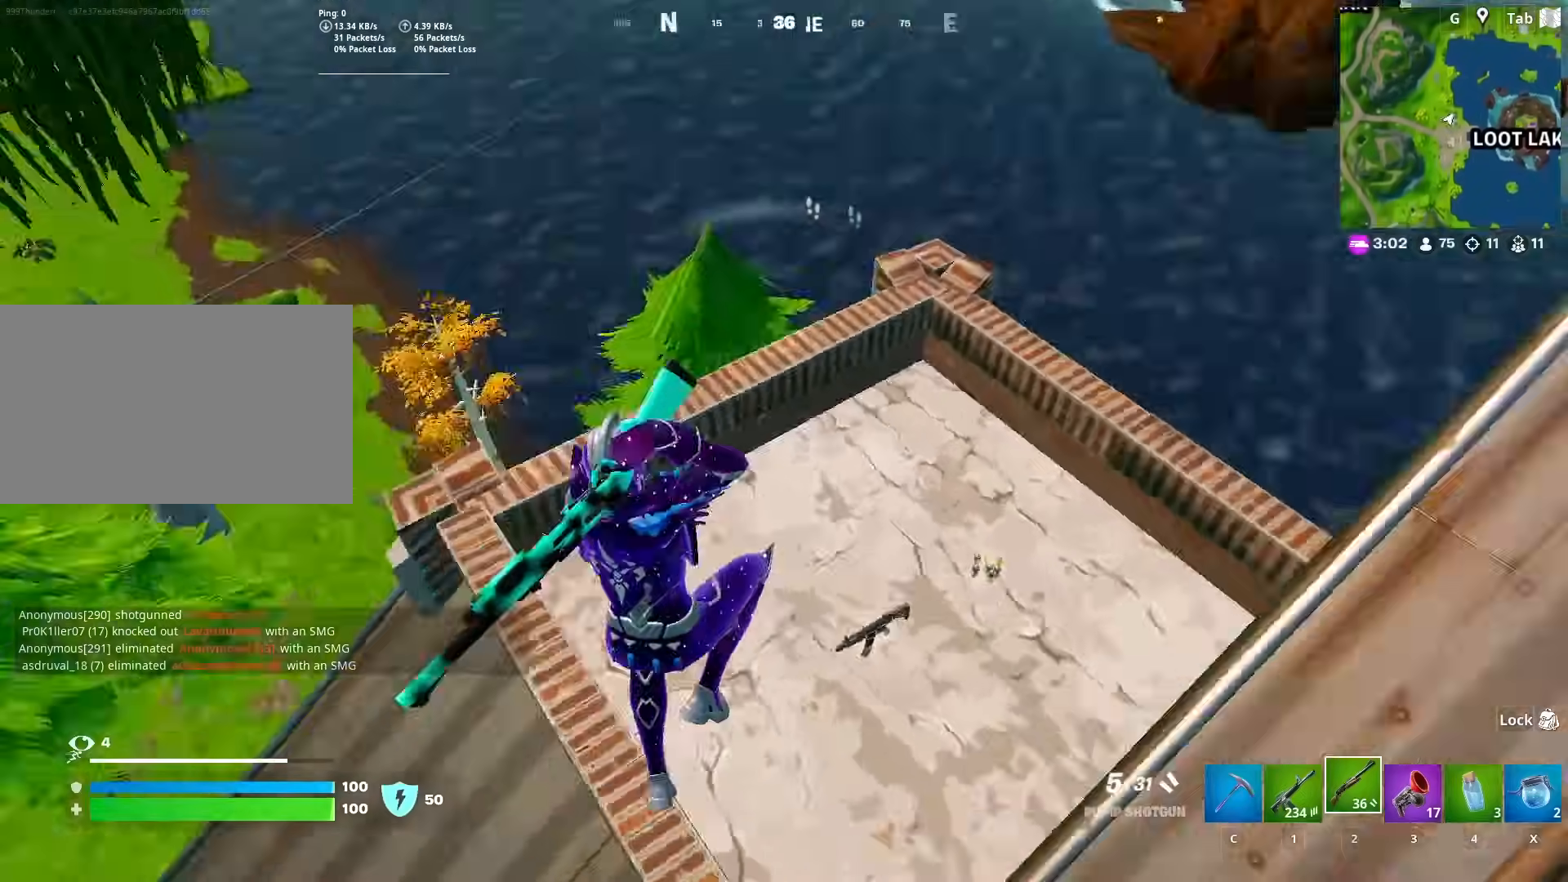
{"keys": ["w"], "mouse": [], "mouse_move": "up", "events": [[150, "s", "up"], [283, "d", "up"], [283, "w", "down"], [383, "c", "down"], [383, "w", "up"], [383, "x", "down"], [434, "x", "up"], [467, "c", "up"], [467, "w", "down"]]}
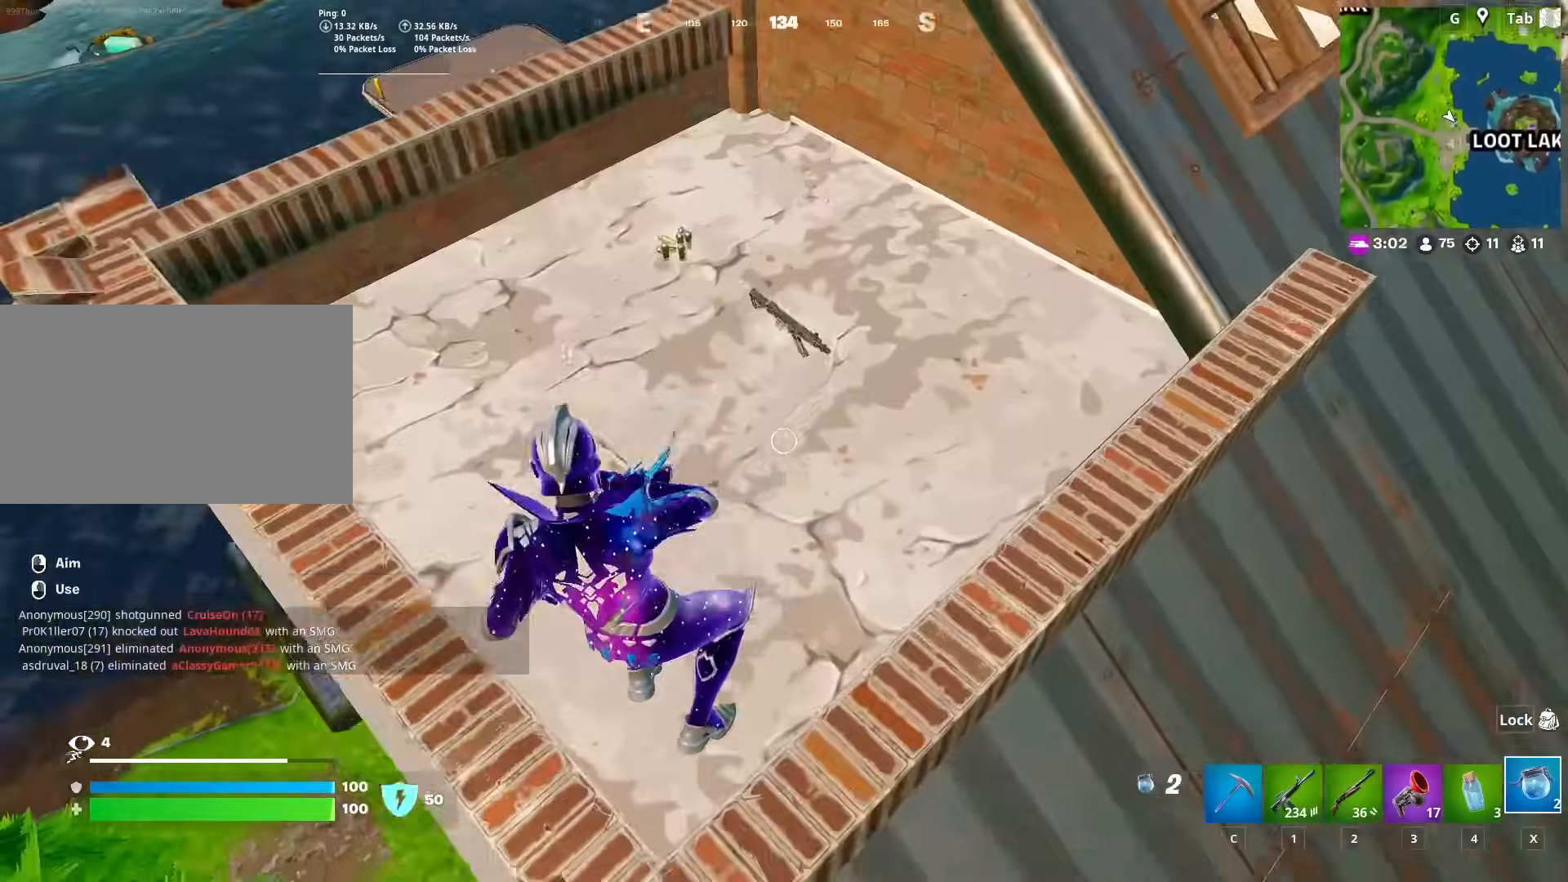
{"keys": ["space", "w"], "mouse": [], "mouse_move": "left", "events": [[67, "d", "down"], [484, "d", "up"], [484, "space", "down"]]}
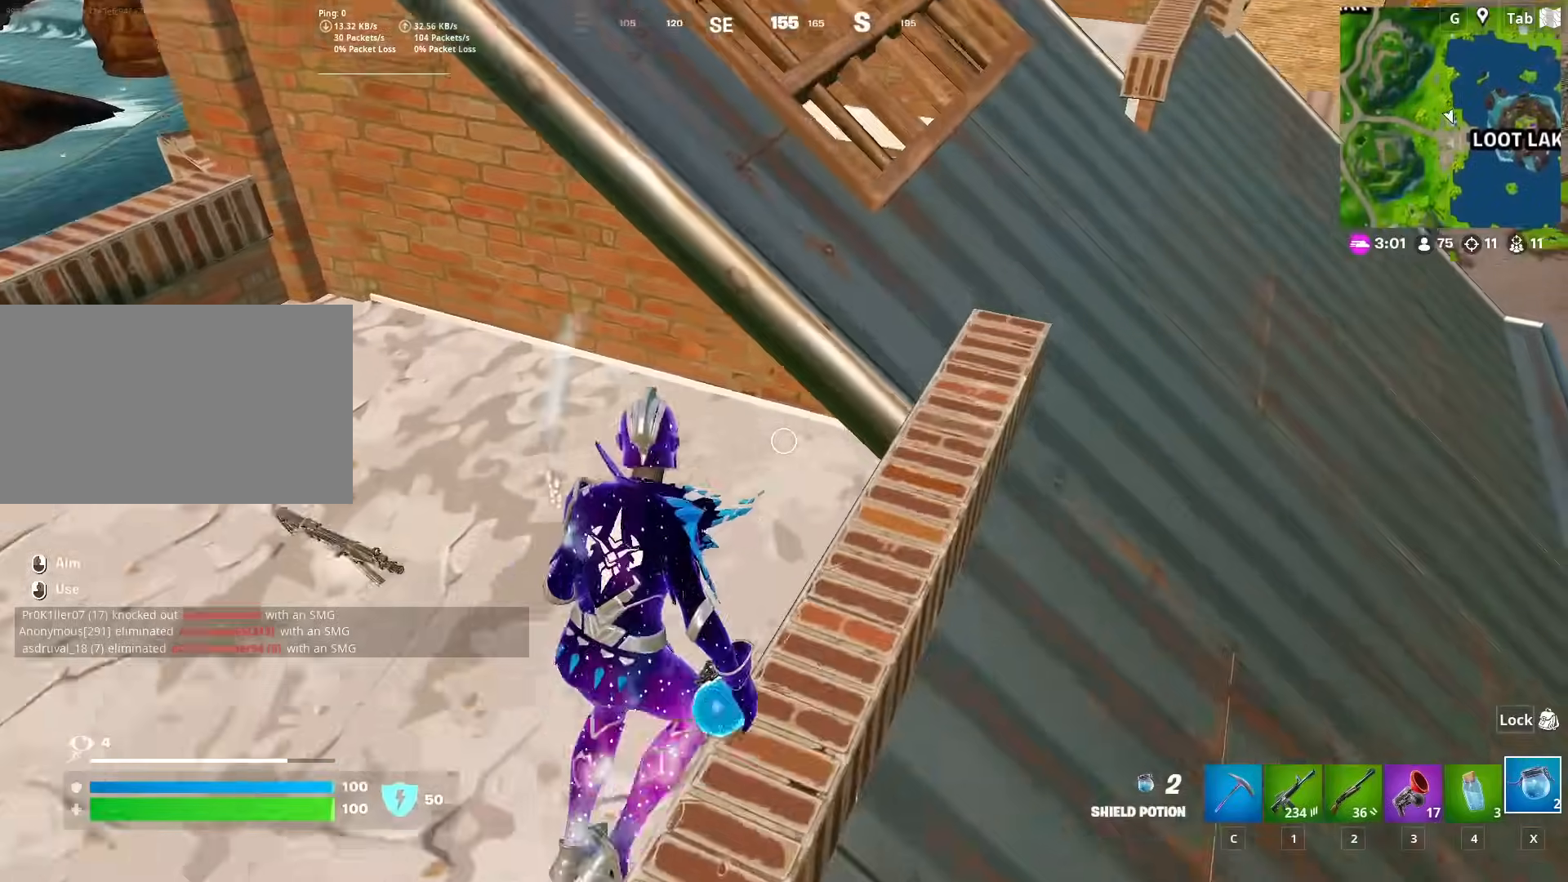
{"keys": ["d", "s"], "mouse": ["left"], "mouse_move": "down", "events": [[83, "space", "up"], [133, "c", "down"], [233, "c", "up"], [317, "w", "up"], [367, "d", "down"], [467, "mouse_left", "down"], [500, "s", "down"]]}
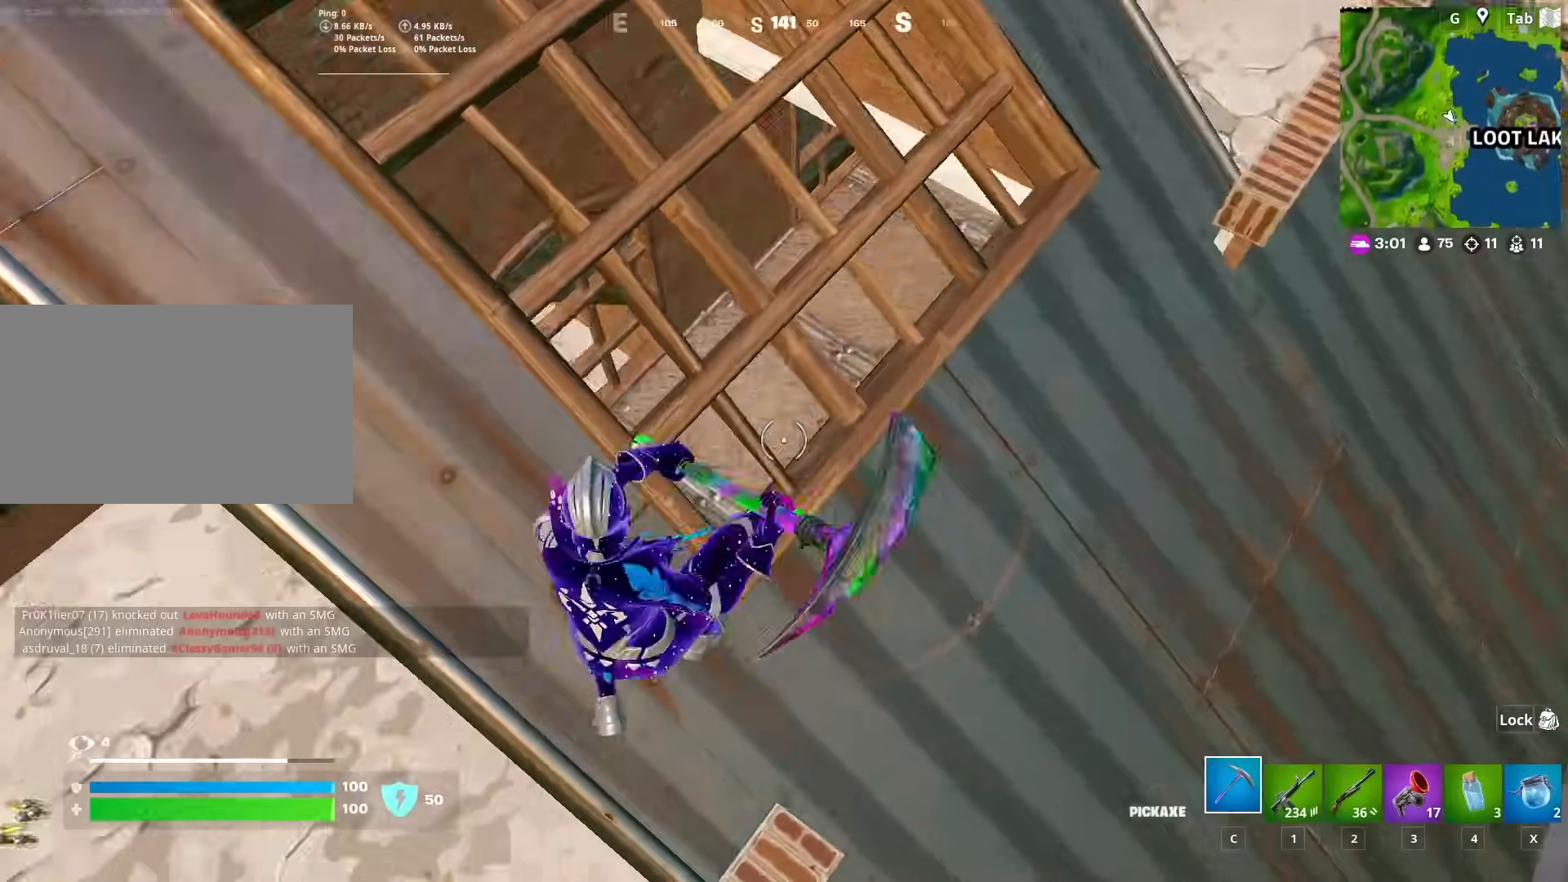
{"keys": ["s"], "mouse": ["left"], "mouse_move": "up-left", "events": [[284, "d", "up"]]}
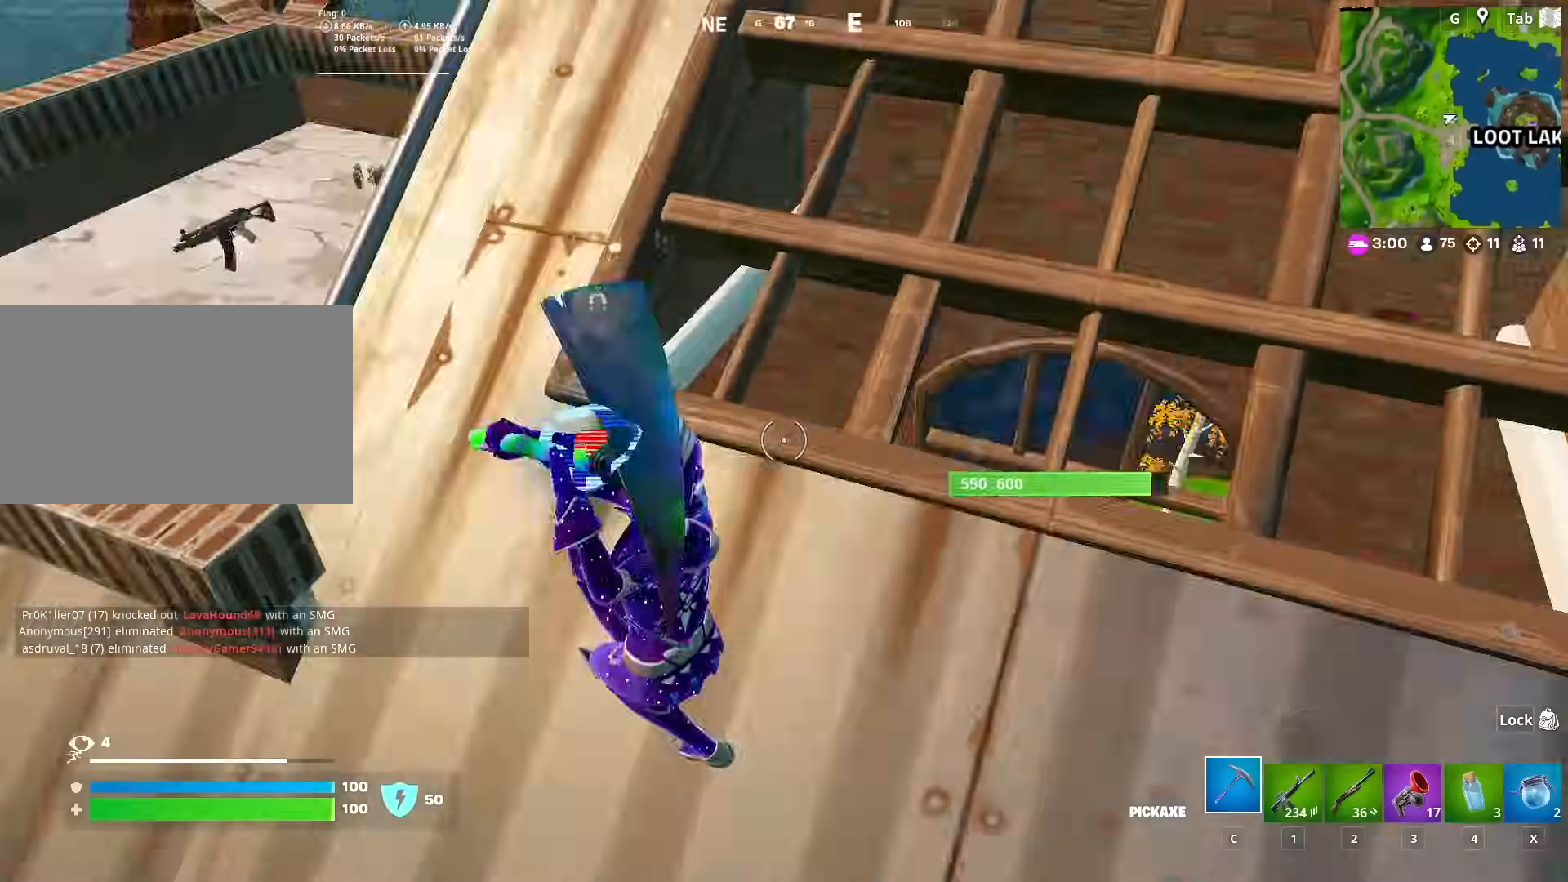
{"keys": ["s"], "mouse": ["left"], "mouse_move": "still", "events": [[250, "shift", "down"], [400, "shift", "up"]]}
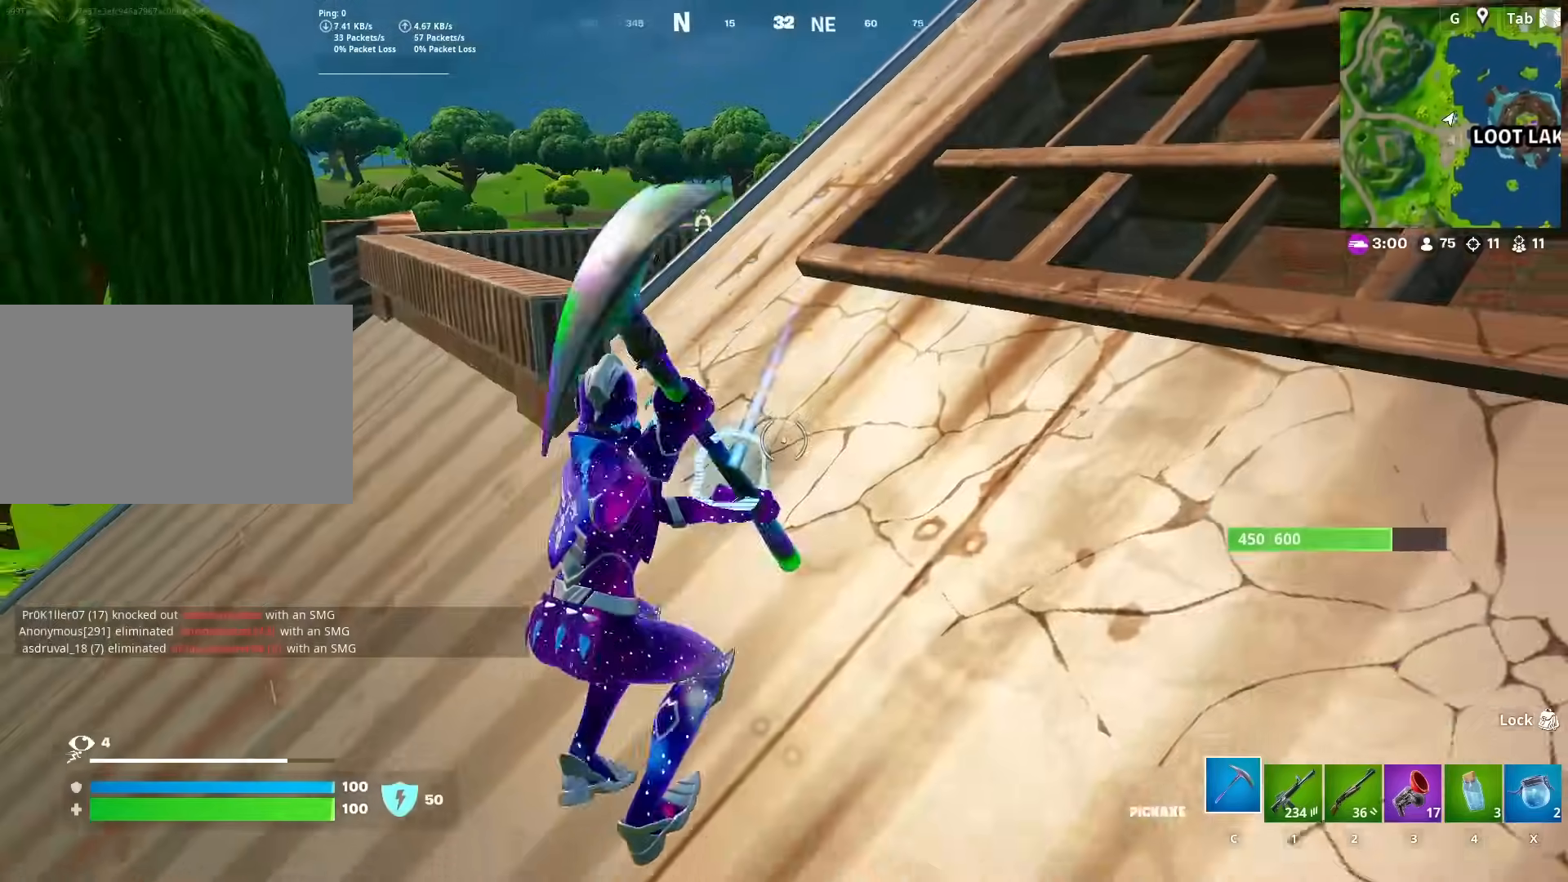
{"keys": ["a"], "mouse": ["left"], "mouse_move": "up-right", "events": [[34, "a", "down"], [317, "s", "up"]]}
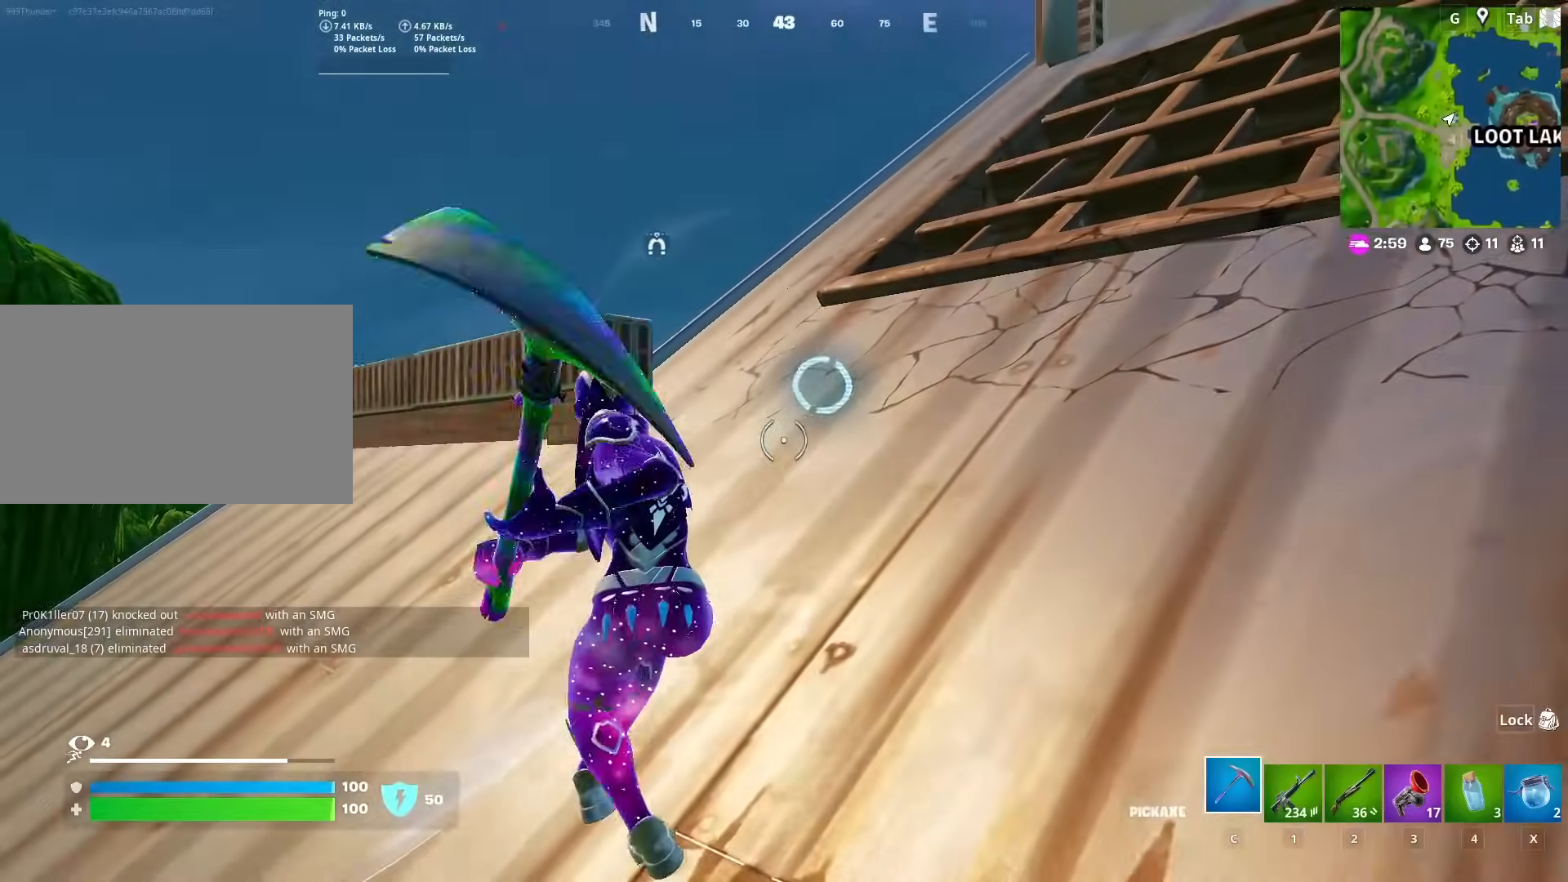
{"keys": ["1", "w"], "mouse": [], "mouse_move": "left", "events": [[50, "w", "down"], [100, "space", "down"], [150, "a", "up"], [233, "space", "up"], [383, "mouse_left", "up"], [434, "1", "down"]]}
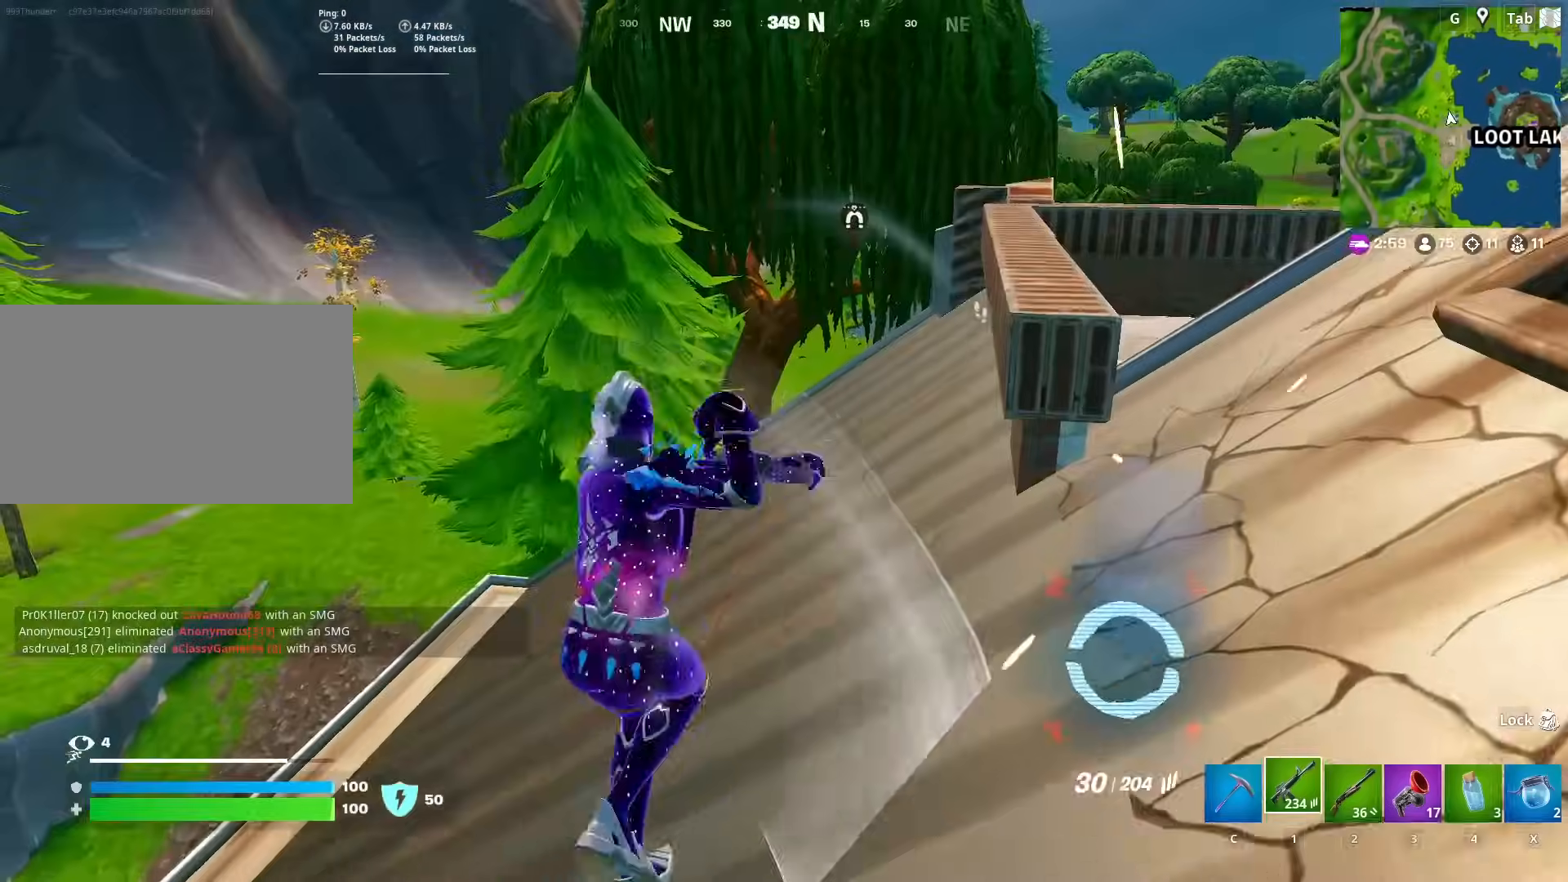
{"keys": ["d", "w"], "mouse": [], "mouse_move": "down", "events": [[17, "1", "up"], [117, "space", "down"], [167, "d", "down"], [301, "space", "up"]]}
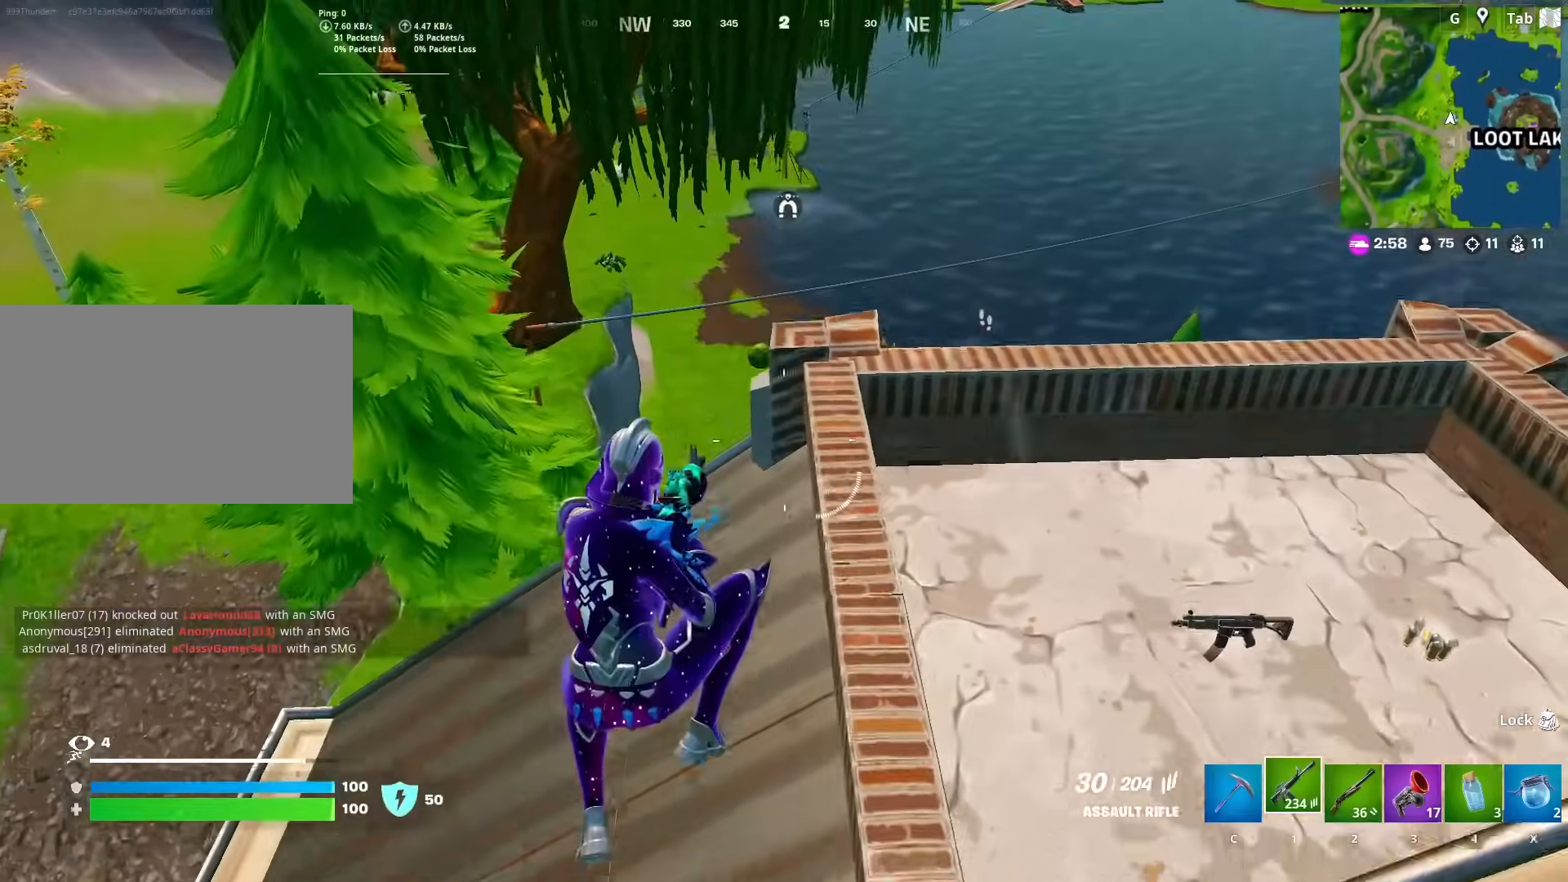
{"keys": ["w"], "mouse": [], "mouse_move": "up-left", "events": [[33, "w", "up"], [267, "w", "down"], [367, "d", "up"]]}
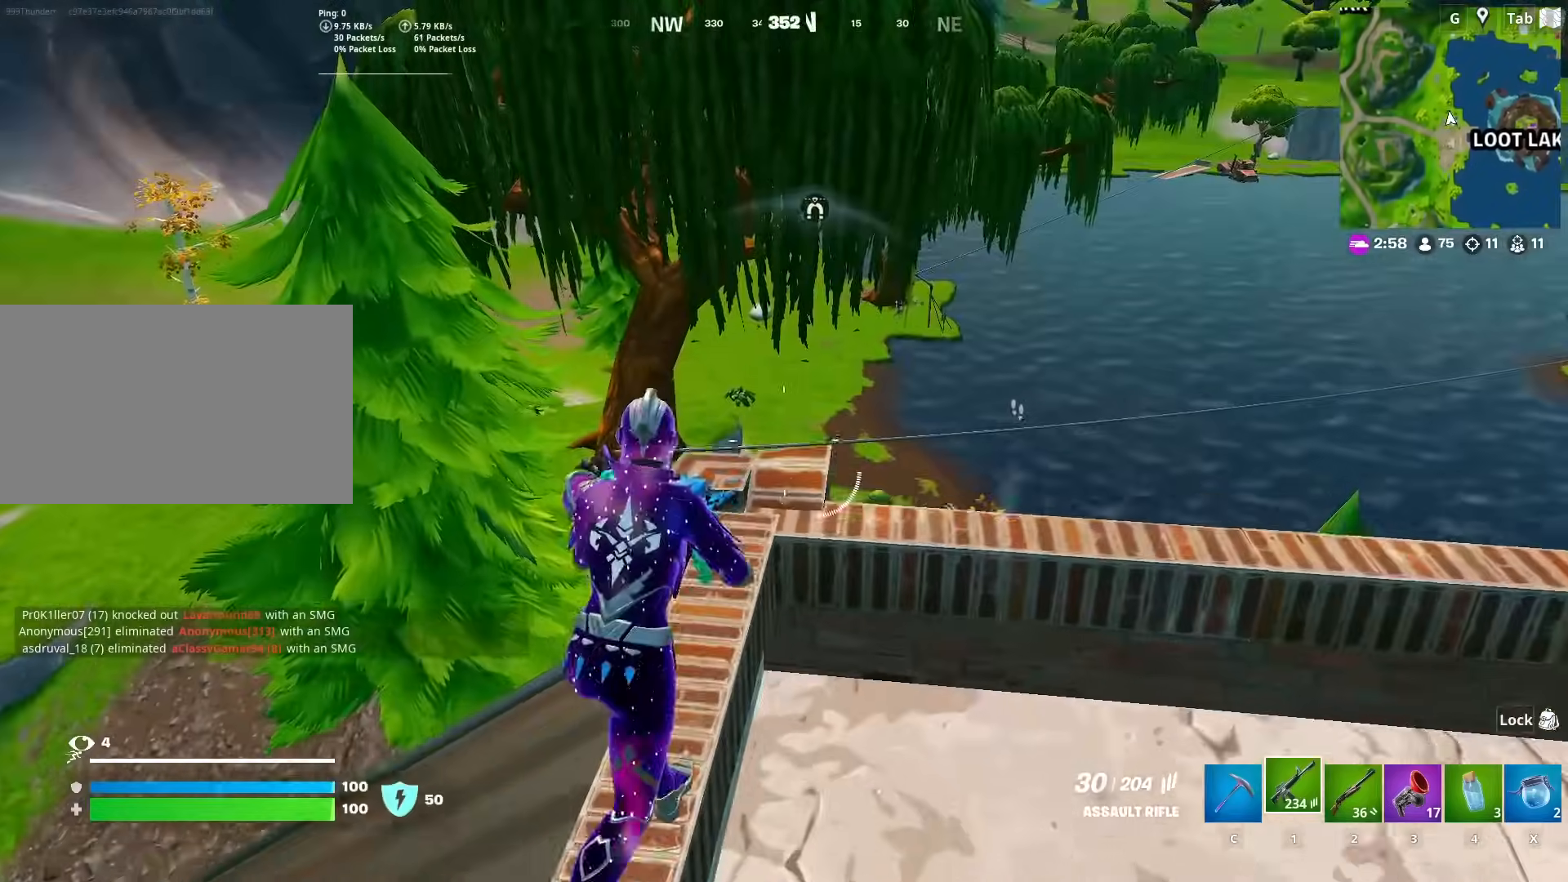
{"keys": ["w"], "mouse": ["right"], "mouse_move": "up-left", "events": [[50, "d", "down"], [100, "w", "up"], [150, "d", "up"], [150, "mouse_right", "down"], [250, "shift", "down"], [284, "shift", "up"], [434, "w", "down"]]}
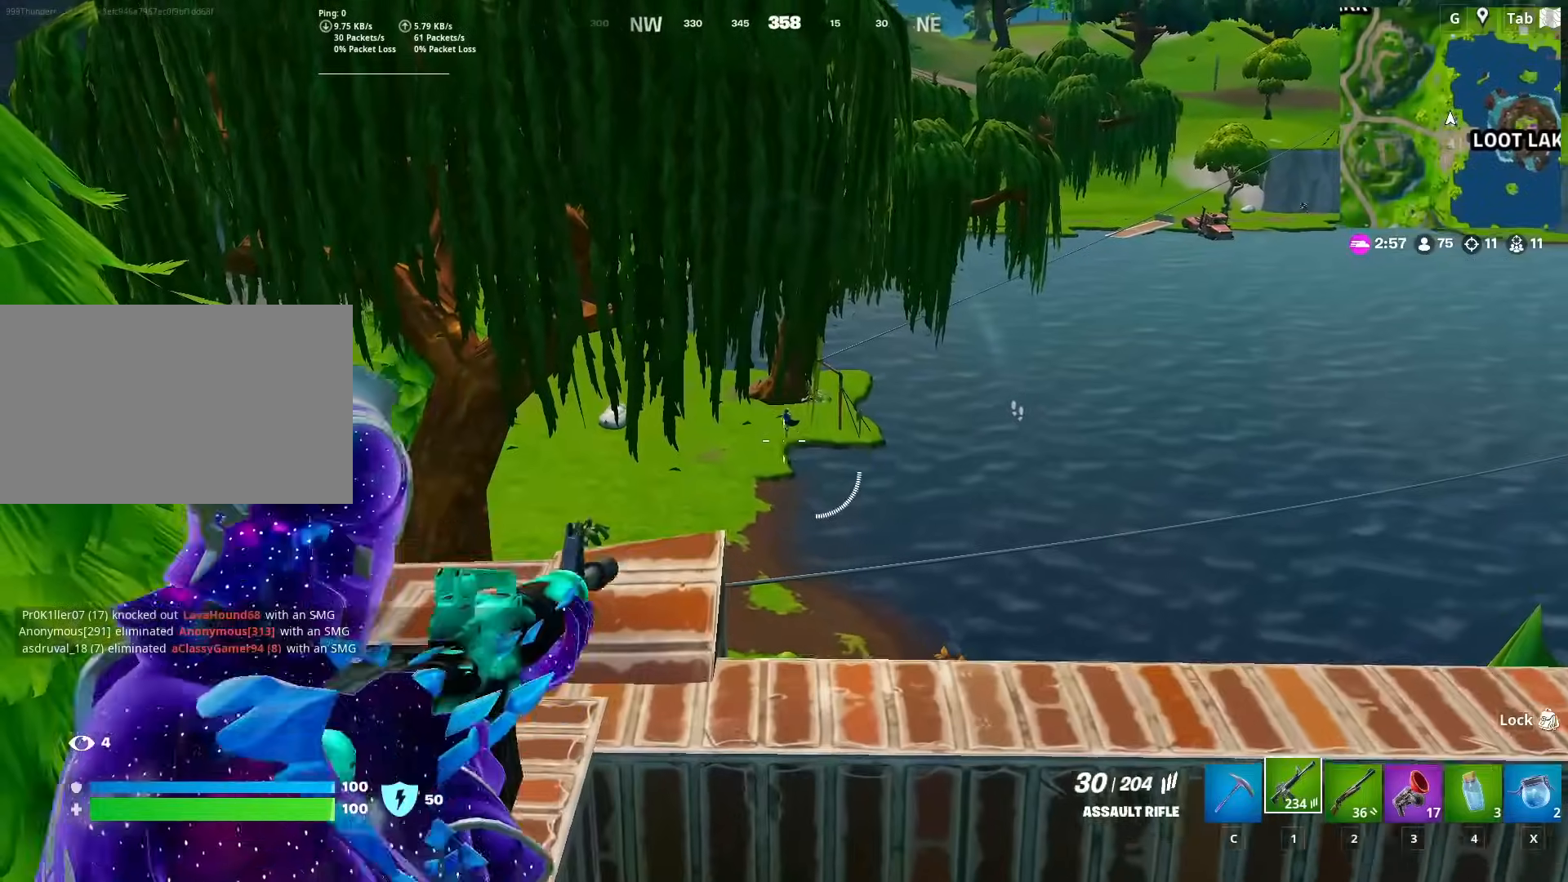
{"keys": [], "mouse": ["right"], "mouse_move": "left", "events": [[367, "w", "up"]]}
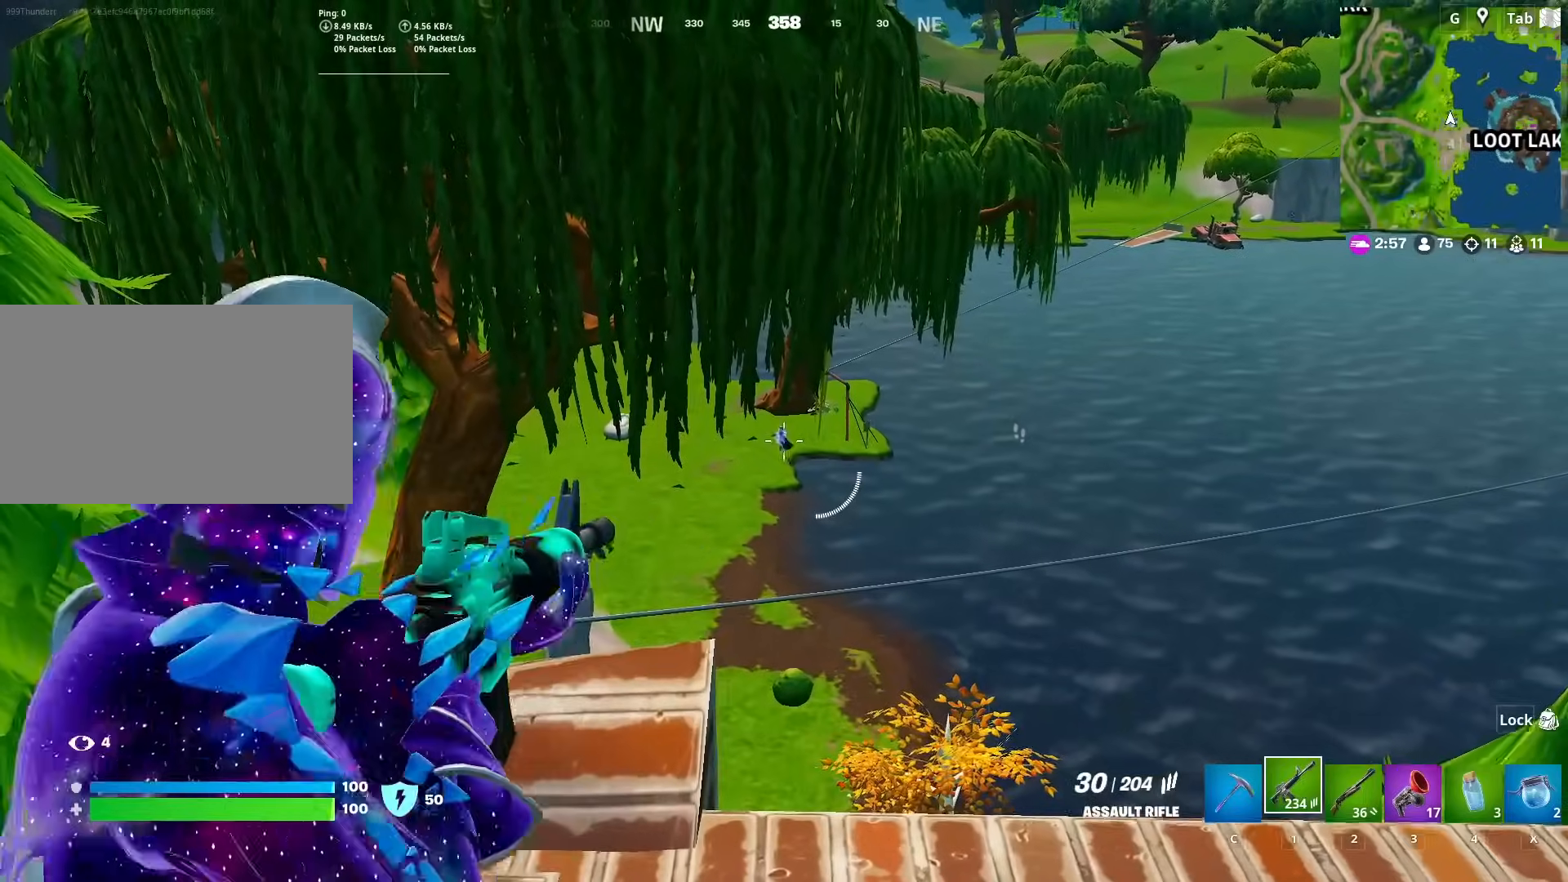
{"keys": [], "mouse": ["left", "right"], "mouse_move": "down", "events": [[150, "mouse_left", "down"]]}
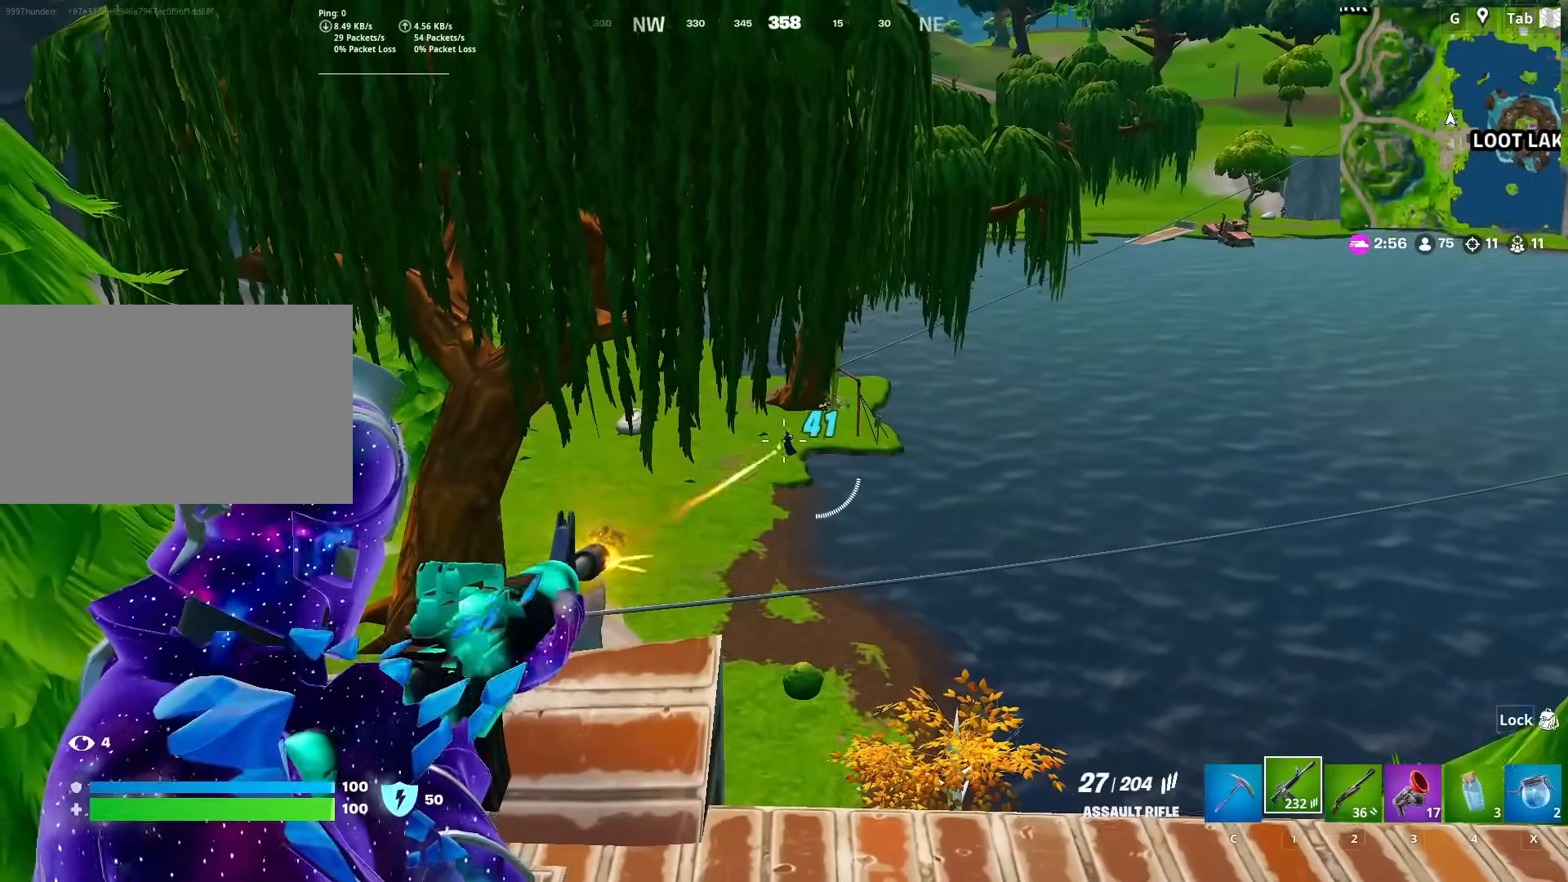
{"keys": [], "mouse": ["left", "right"], "mouse_move": "down", "events": []}
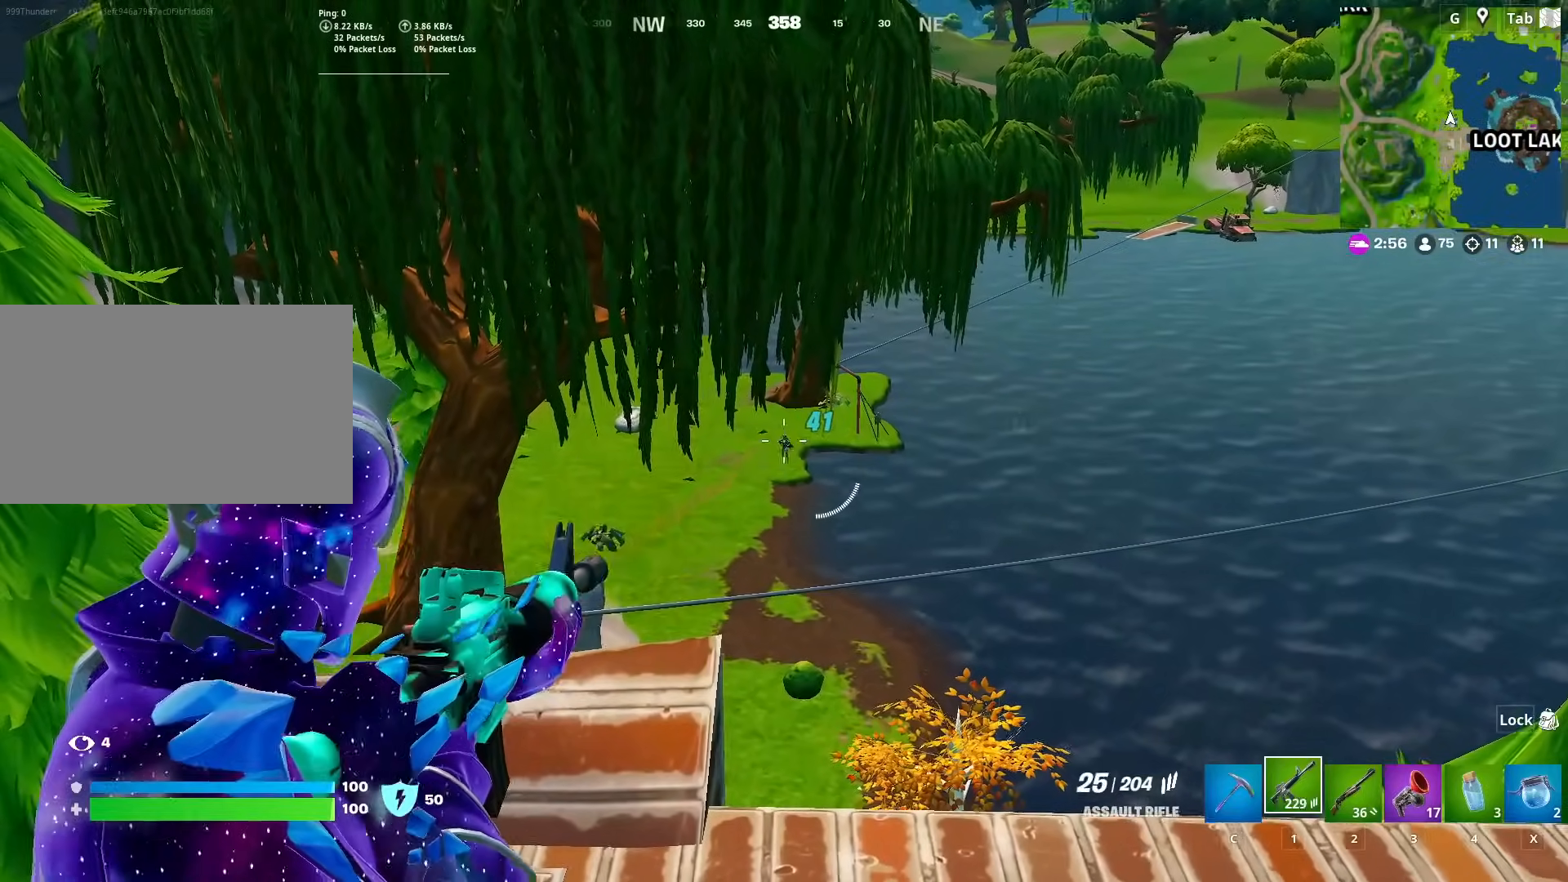
{"keys": [], "mouse": ["left", "right"], "mouse_move": "still", "events": []}